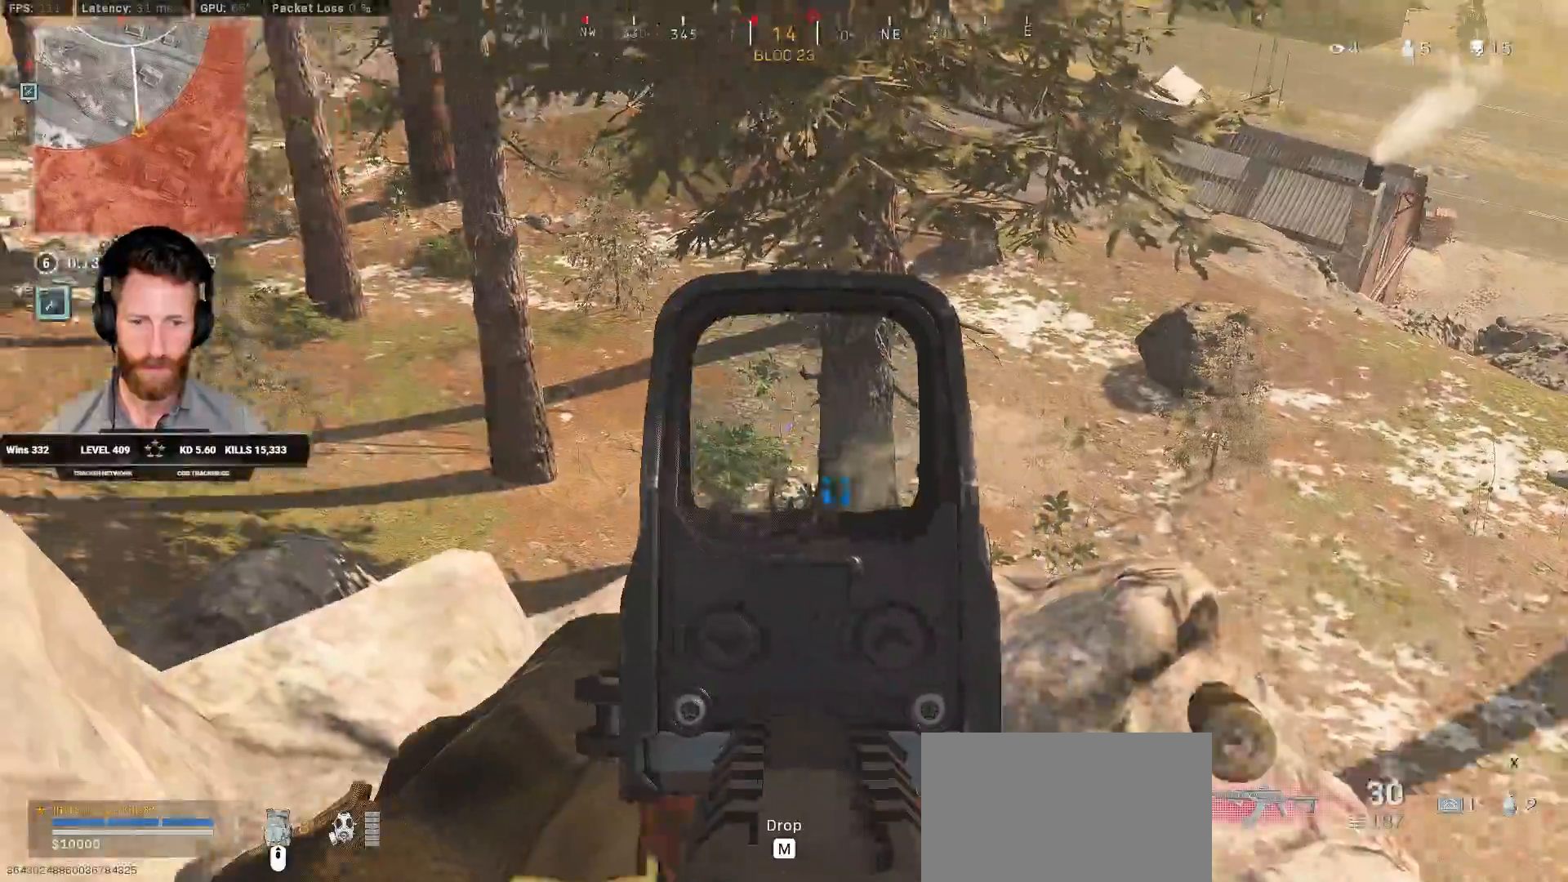
Gameplay with keyboard and mouse; each line is a JSON object with the keys and mouse buttons held at the frame after it. "events" lists presses ("down") and releases ("up") of "1", "2", "3", "4", "5", "a", "alt", "b", "c", "ctrl", "d", "e", "f", "g", "q", "r", "s", "shift", "space", "t", "tab", "v", "w", "x", "z", "mouse_left", "mouse_wheel", "mouse_right", "mouse_mb4" and "mouse_mb5" between this image and that frame as [ms after this image, input, new state], when the widget could be followed in between. "mouse_left", "mouse_wheel", "mouse_right", "mouse_mb4", "mouse_mb5" = the "left", "wheel", "right", "mb4", "mb5" buttons of the "mouse" list. No other keys are recorded. "wheel" means that the mouse wheel is clicked or scrolled. Mouse movement is not recorded.
{"keys": ["a", "ctrl"], "mouse": ["left", "right"], "events": [[300, "mouse_left", "down"]]}
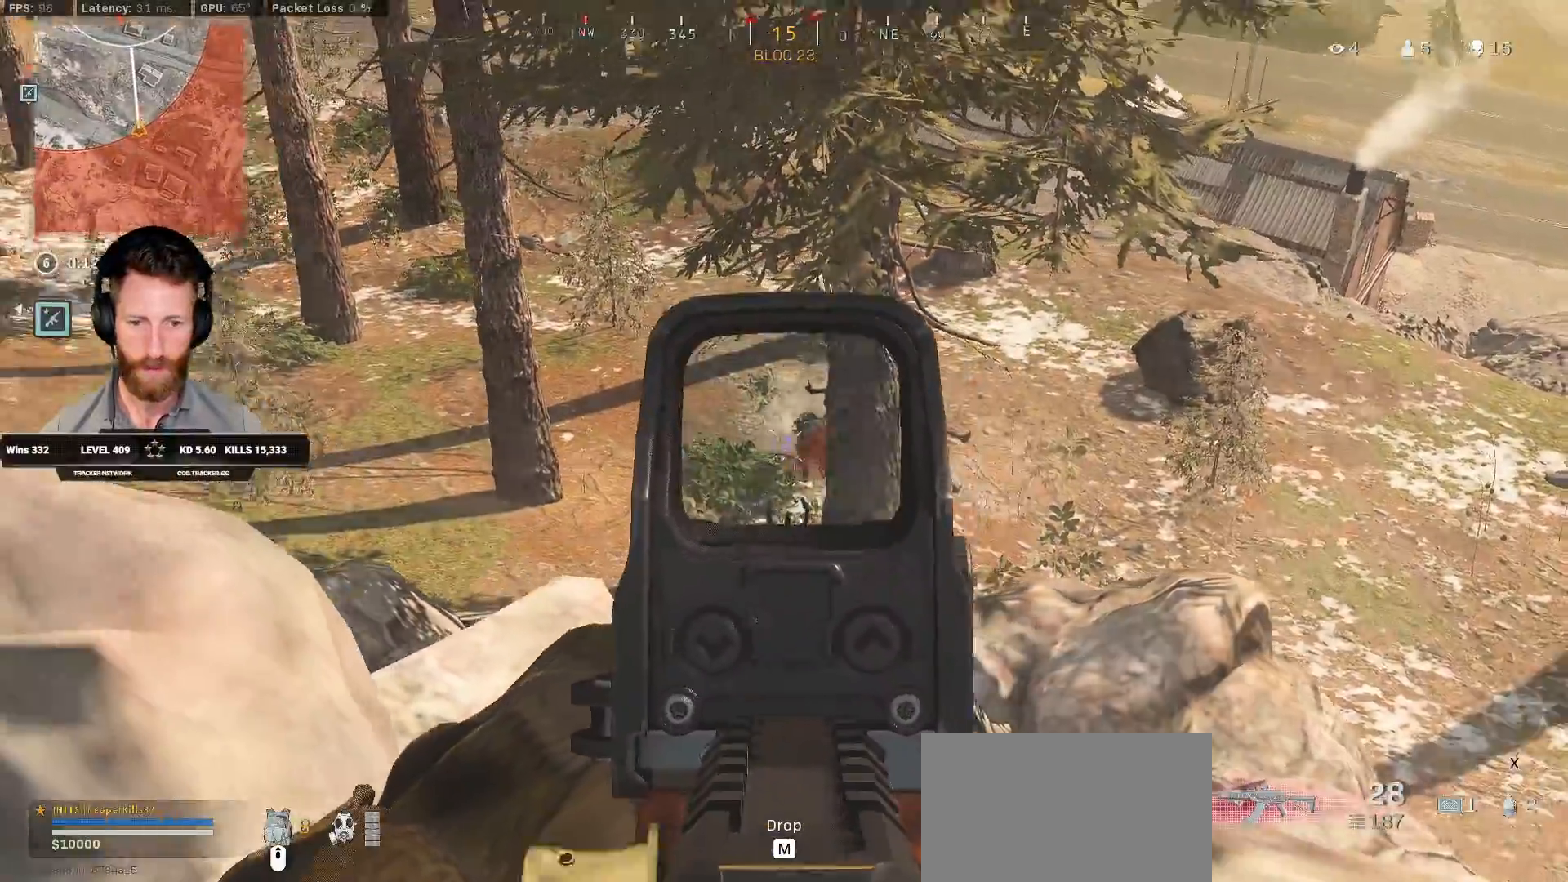
{"keys": ["d", "w"], "mouse": ["left", "right"], "events": [[350, "d", "down"], [367, "a", "up"], [383, "ctrl", "up"], [433, "w", "down"]]}
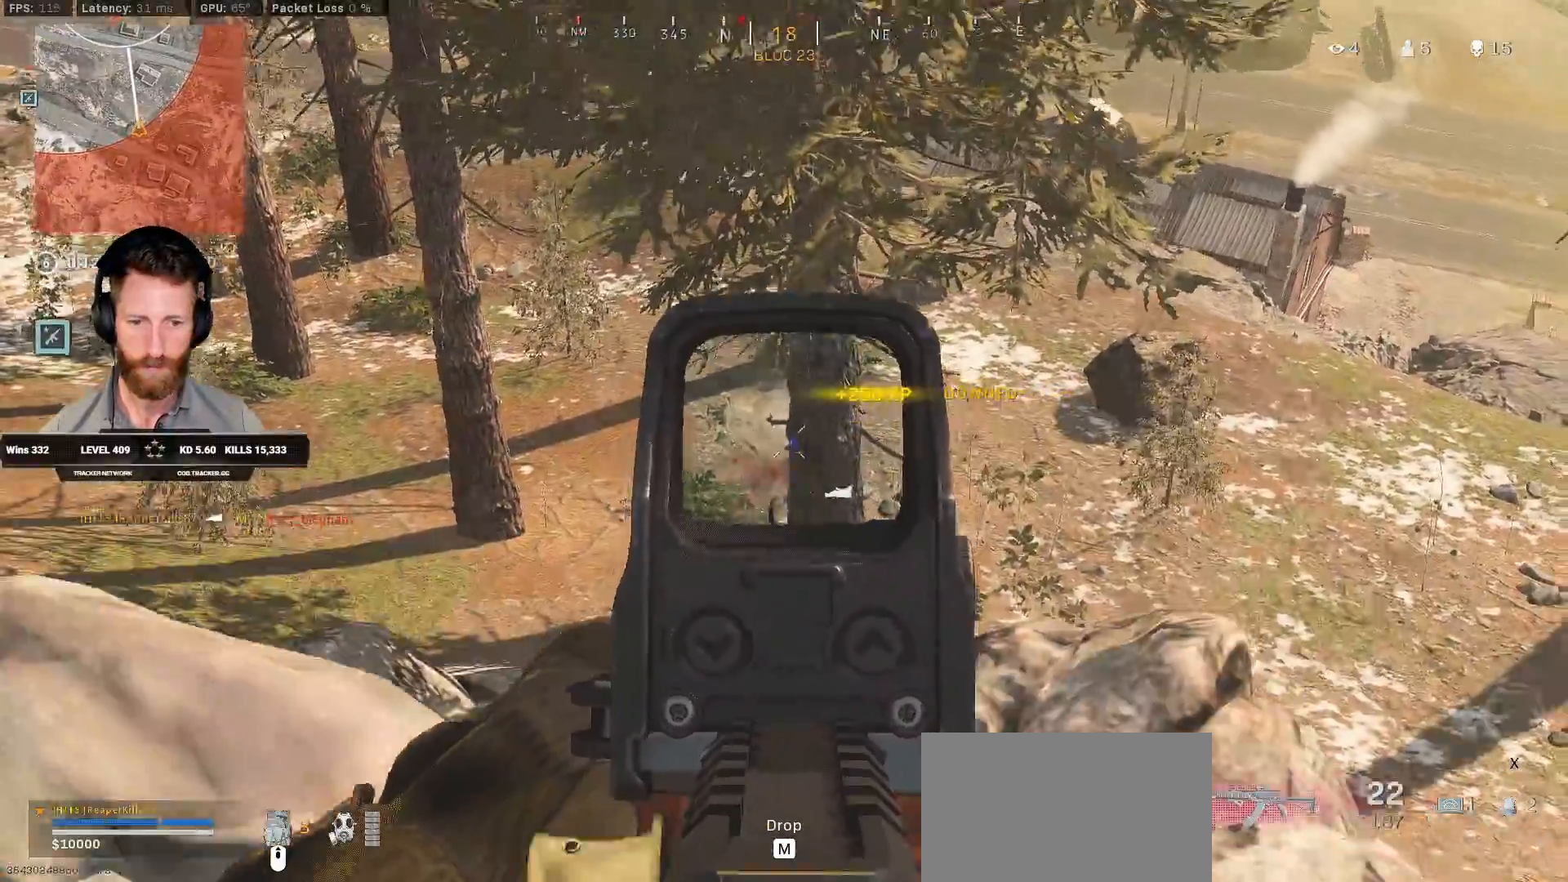
{"keys": ["shift", "w"], "mouse": [], "events": [[33, "shift", "down"], [67, "mouse_left", "up"], [100, "mouse_right", "up"], [200, "d", "up"]]}
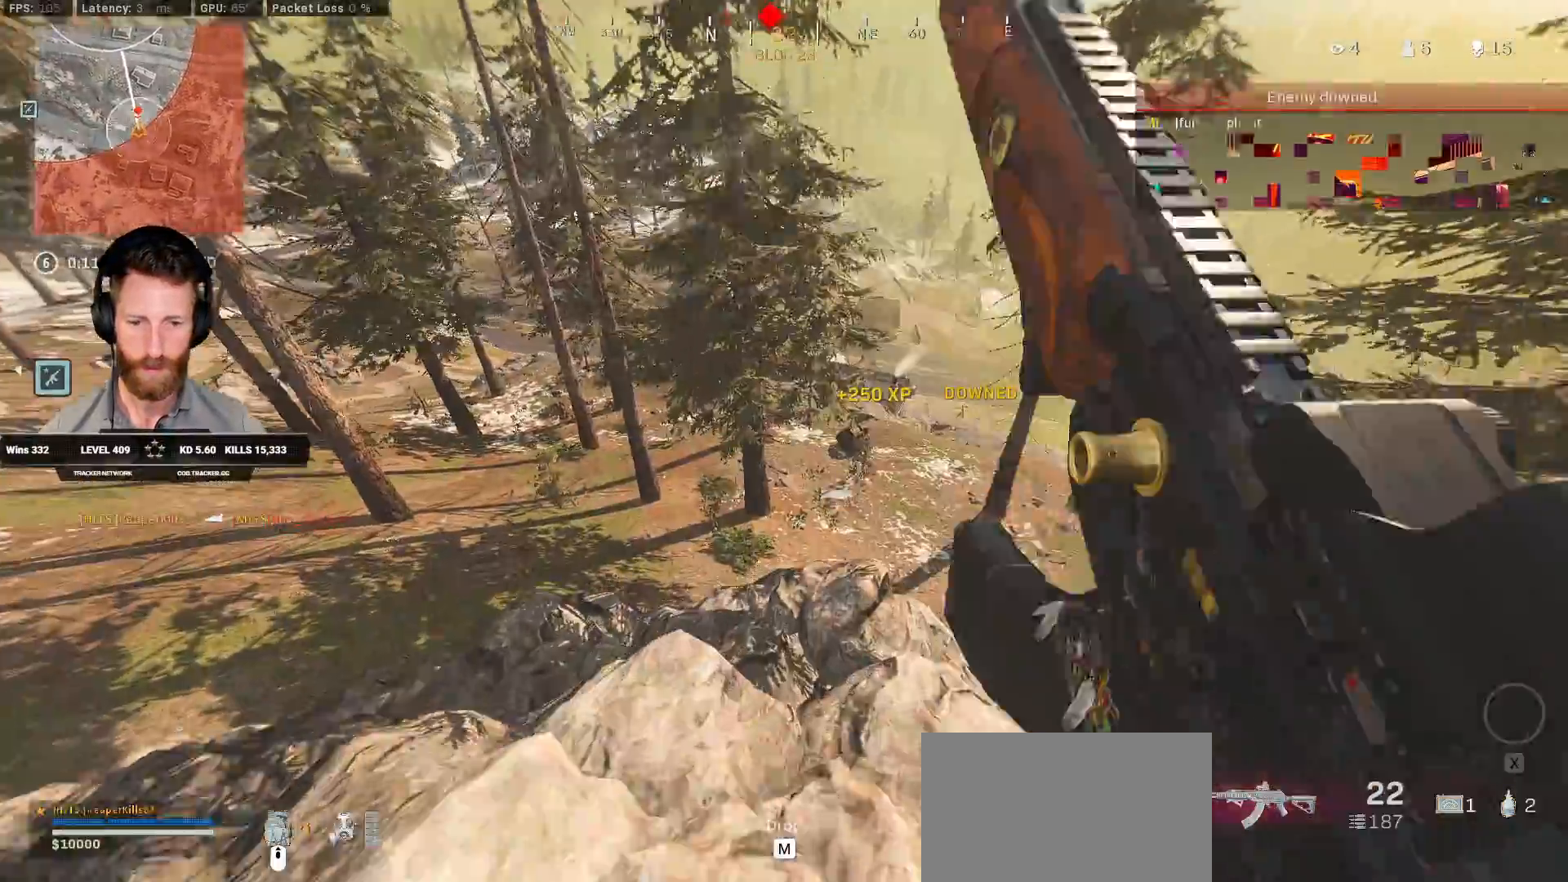
{"keys": ["shift", "w"], "mouse": []}
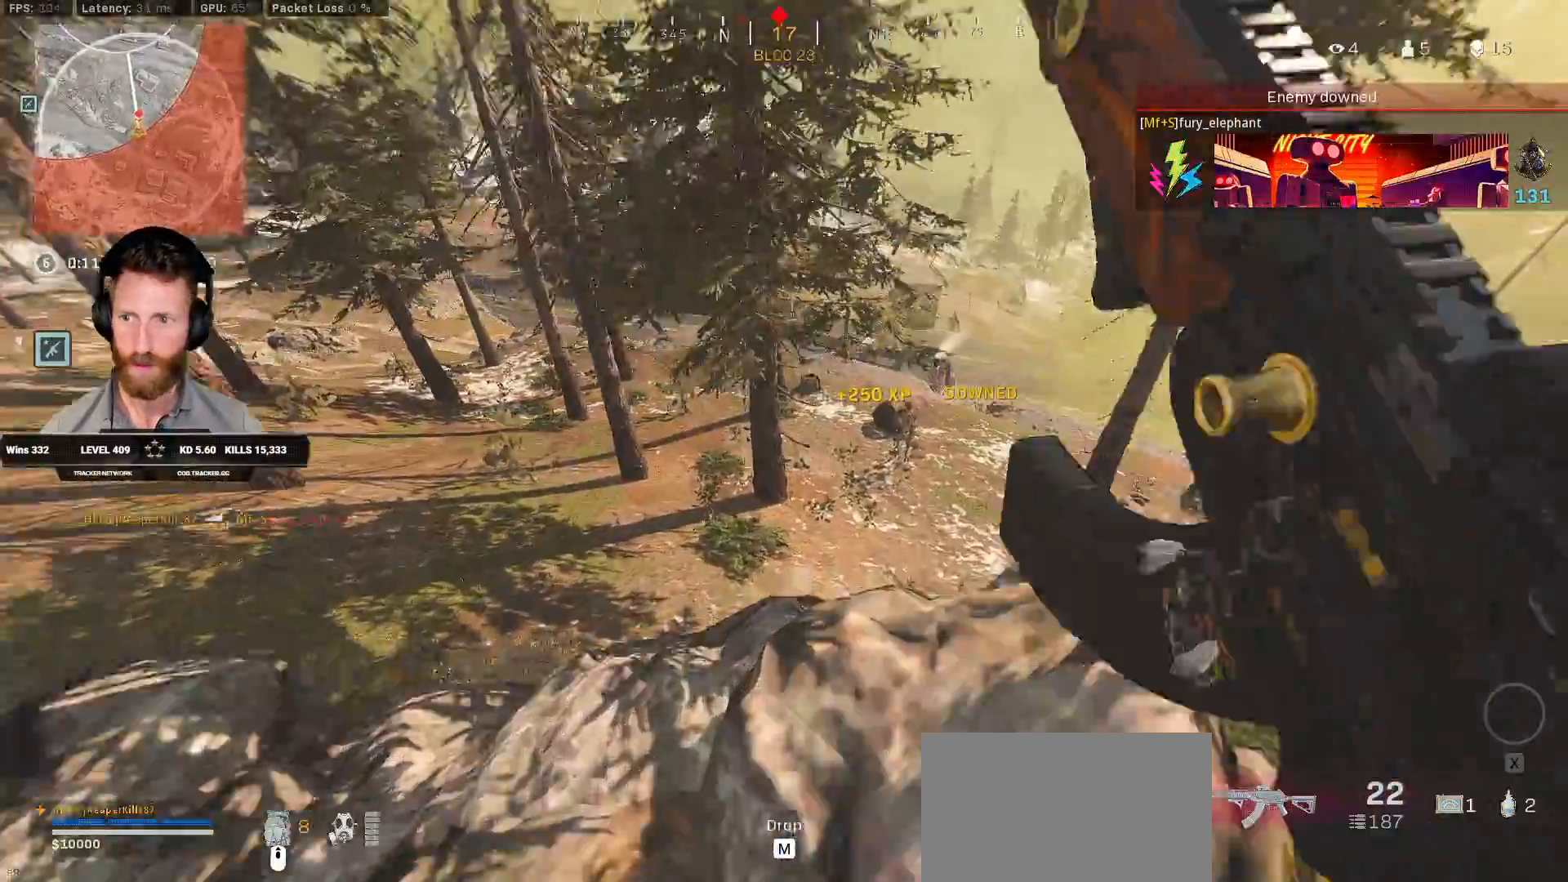
{"keys": ["shift", "w"], "mouse": [], "events": []}
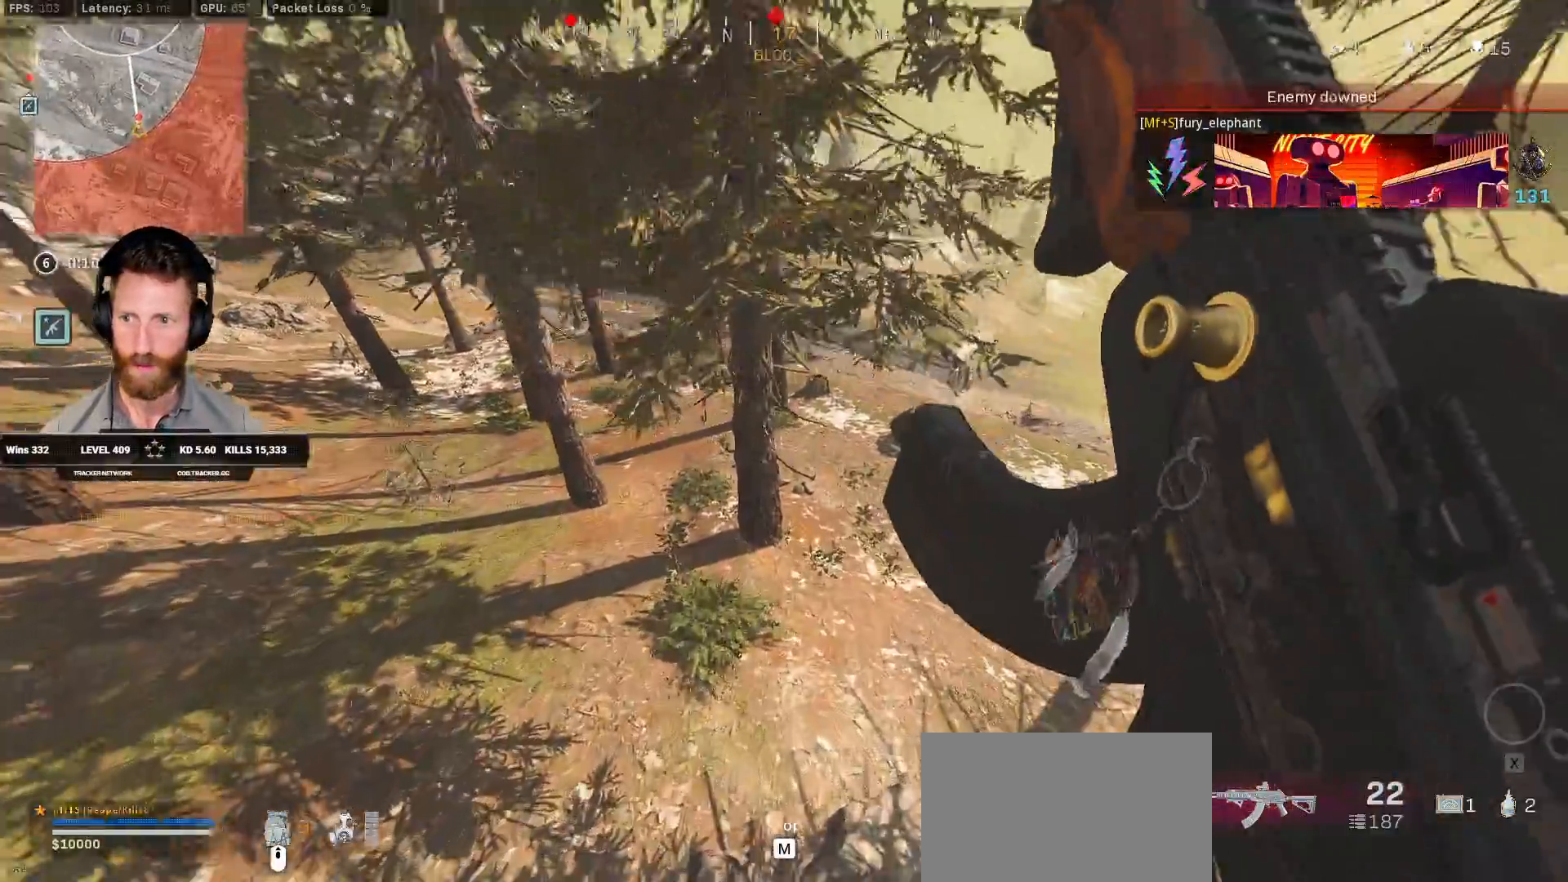
{"keys": ["shift", "w"], "mouse": [], "events": [[117, "d", "down"], [317, "d", "up"]]}
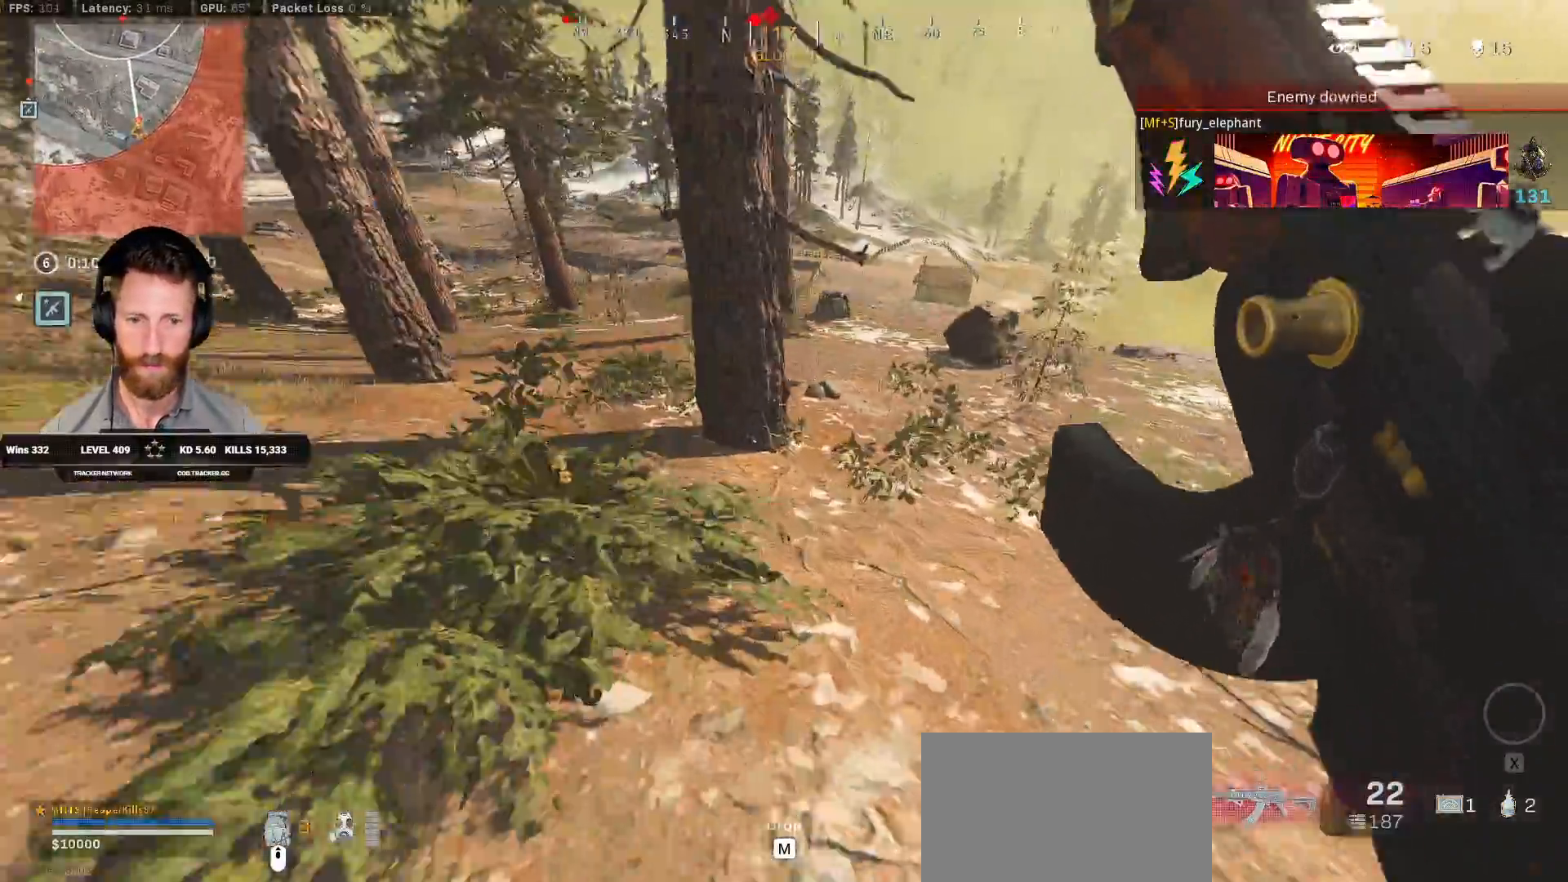
{"keys": ["shift", "w"], "mouse": [], "events": [[17, "d", "down"], [200, "d", "up"]]}
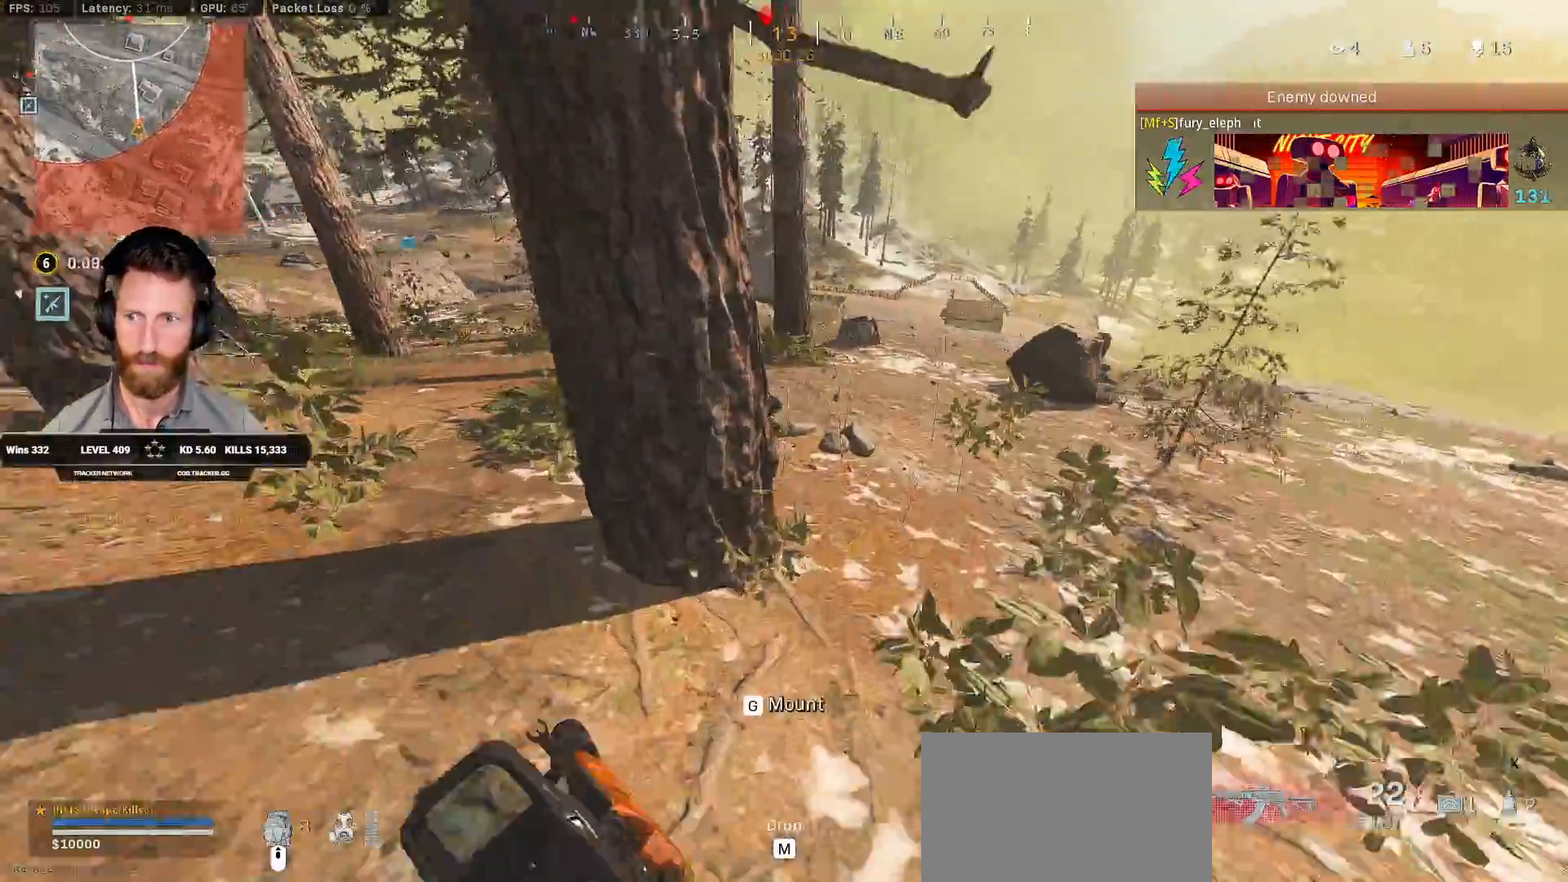
{"keys": ["shift", "w"], "mouse": [], "events": []}
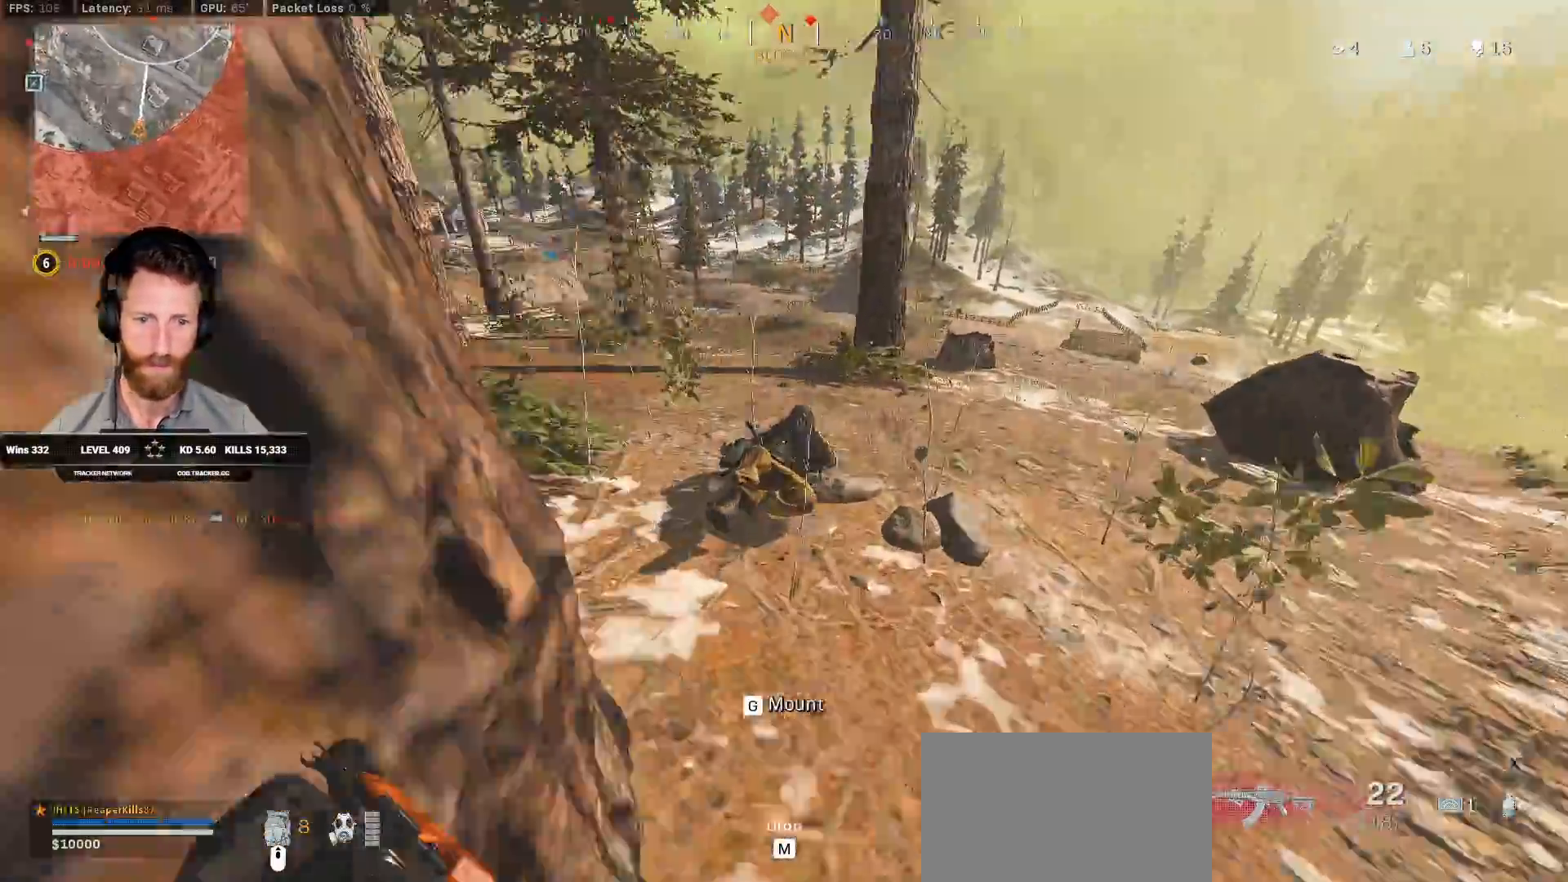
{"keys": ["ctrl", "w"], "mouse": [], "events": [[83, "shift", "up"], [233, "ctrl", "down"], [367, "mouse_mb5", "down"], [467, "mouse_mb5", "up"]]}
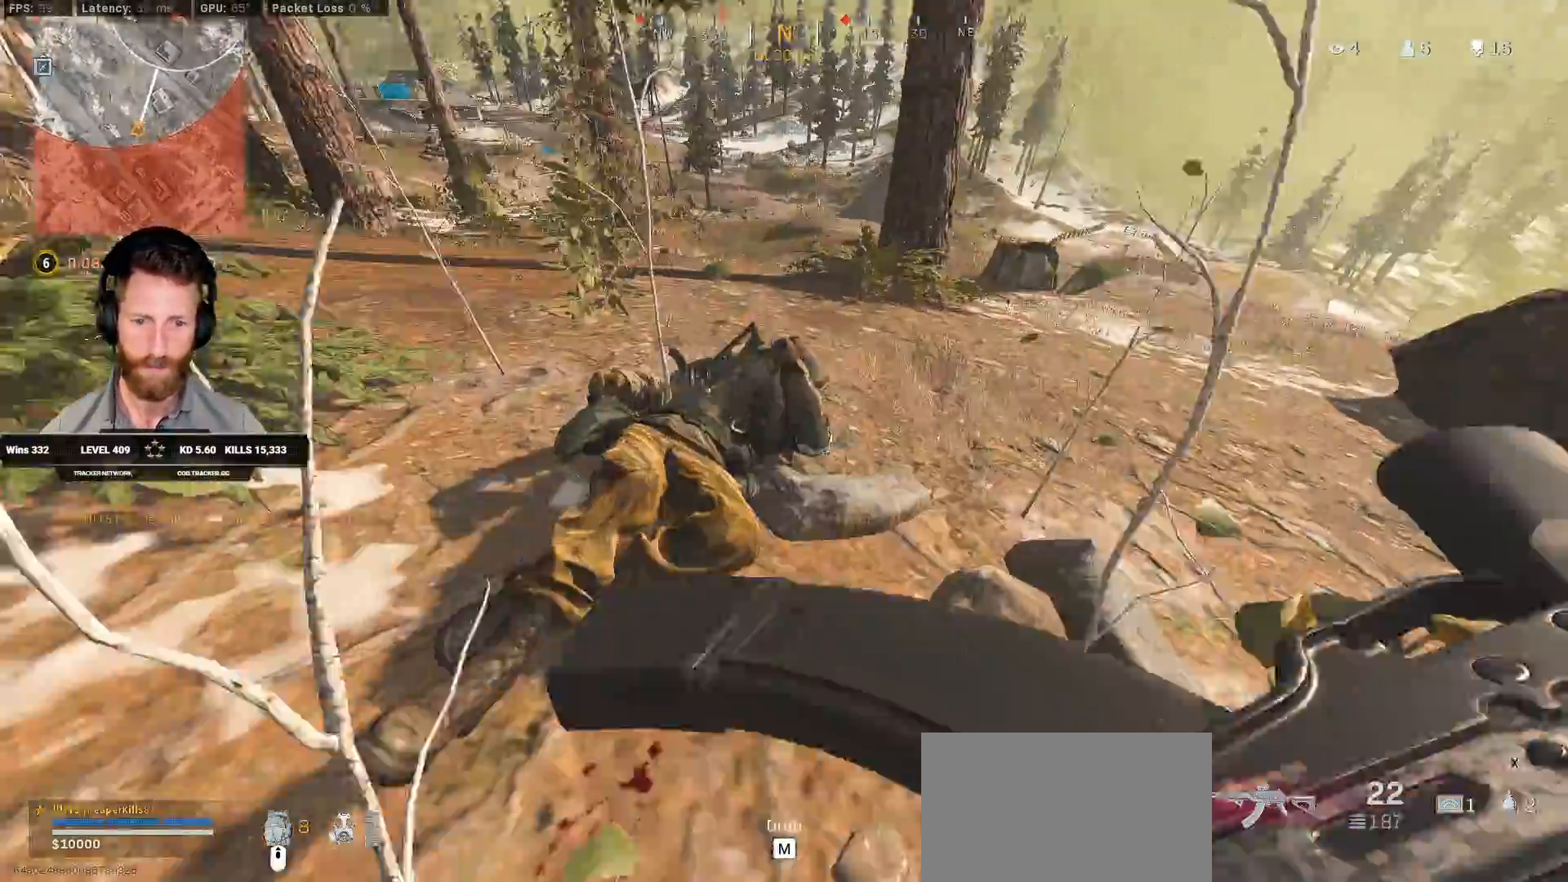
{"keys": ["ctrl", "w"], "mouse": ["mb5"], "events": [[67, "mouse_mb5", "down"], [350, "mouse_mb5", "up"], [400, "mouse_mb5", "down"]]}
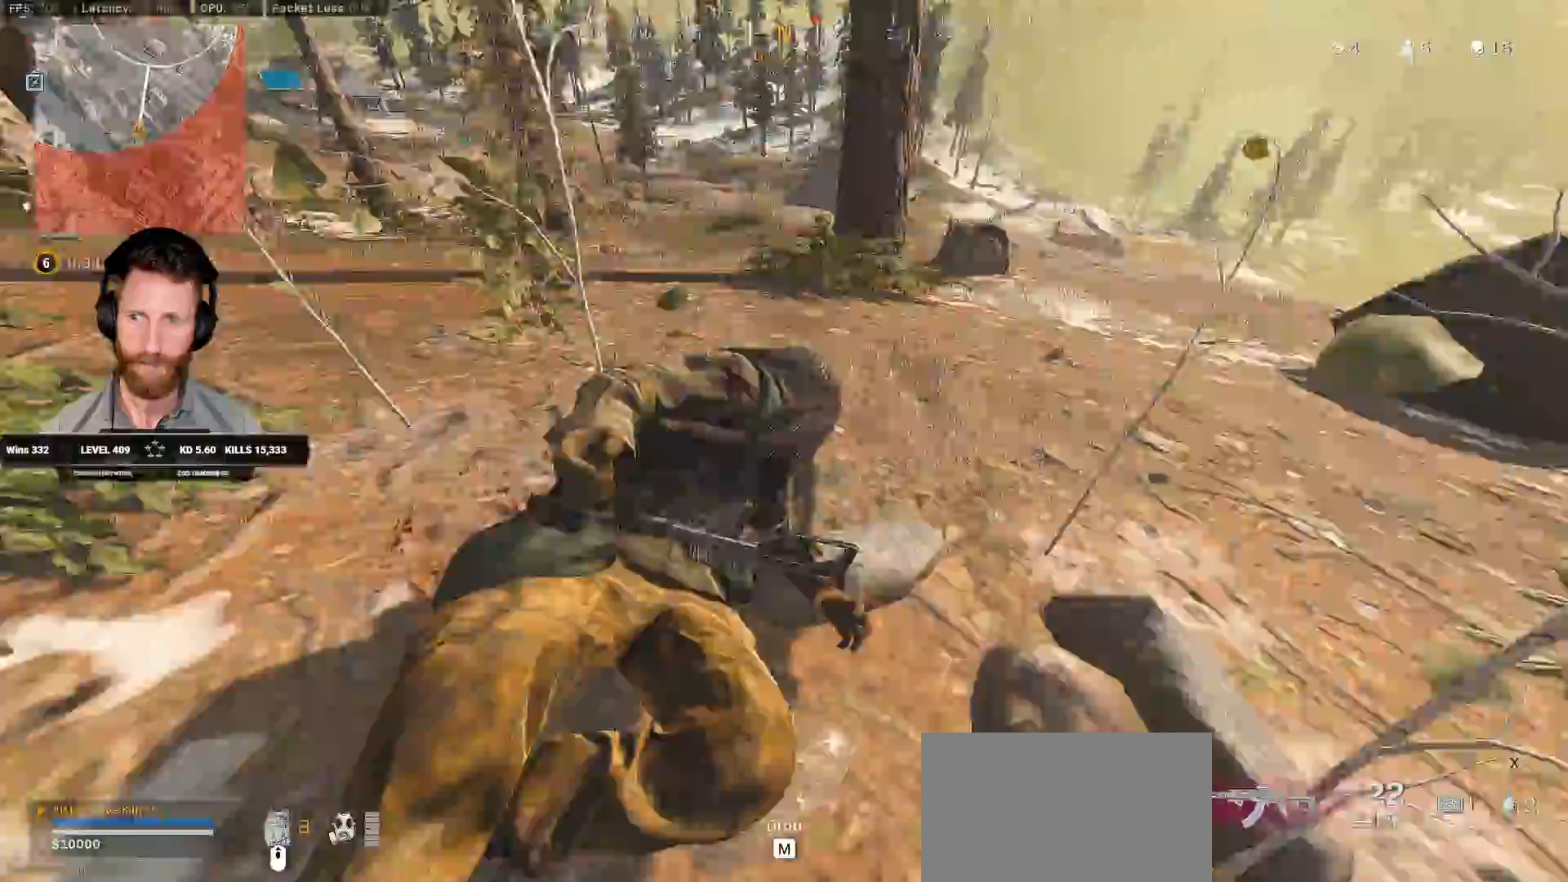
{"keys": ["ctrl"], "mouse": [], "events": [[133, "d", "down"], [267, "w", "up"], [283, "d", "up"], [317, "mouse_mb5", "up"]]}
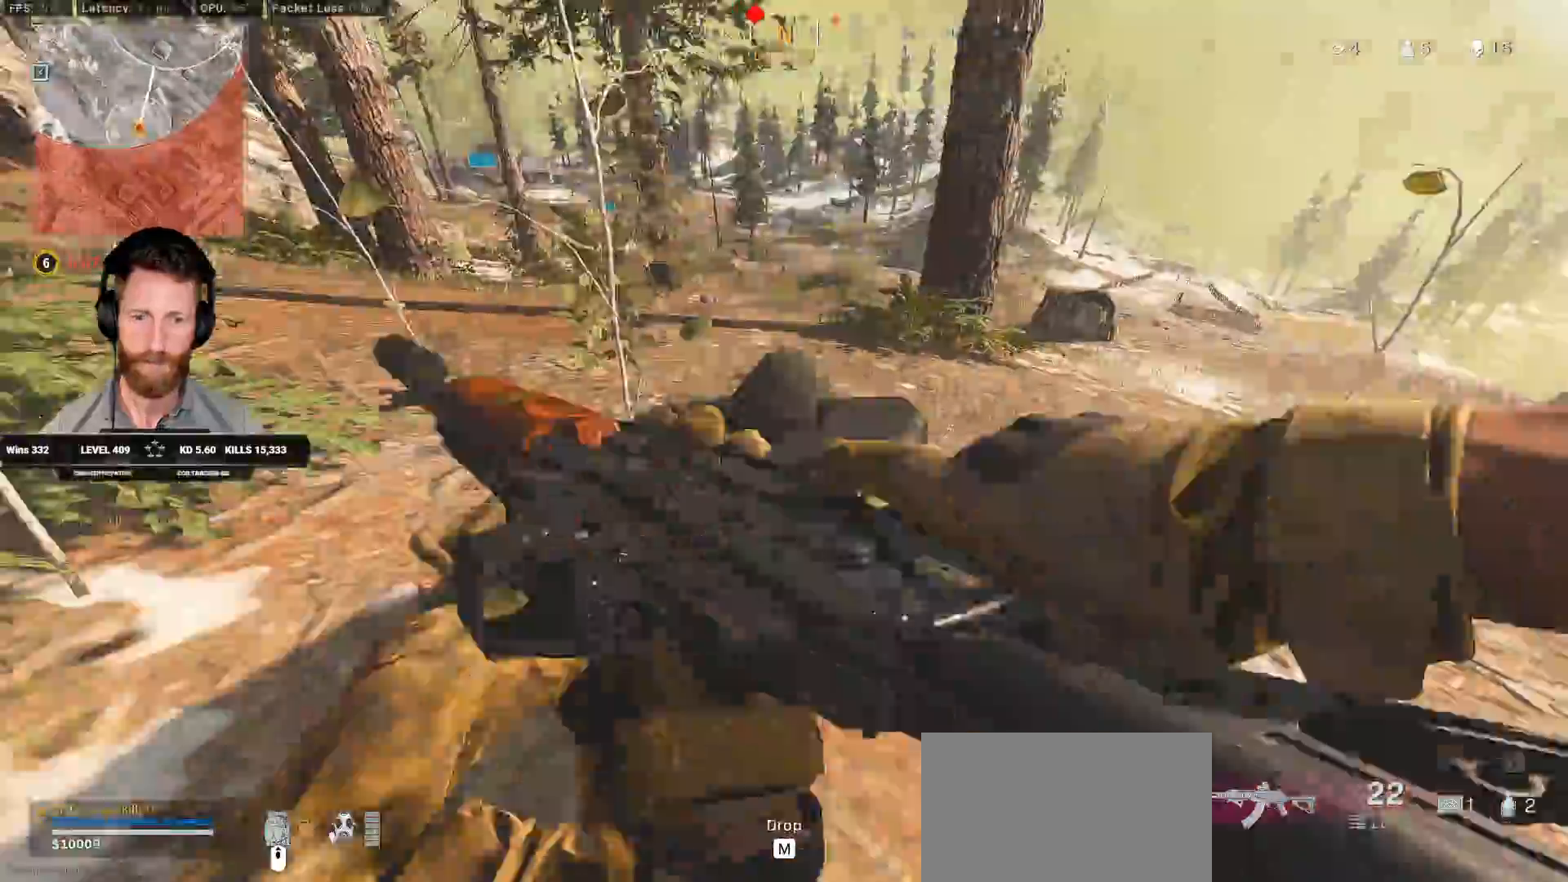
{"keys": ["a", "ctrl", "r", "s"], "mouse": [], "events": [[217, "r", "down"], [333, "s", "down"], [400, "r", "up"], [417, "a", "down"], [483, "r", "down"]]}
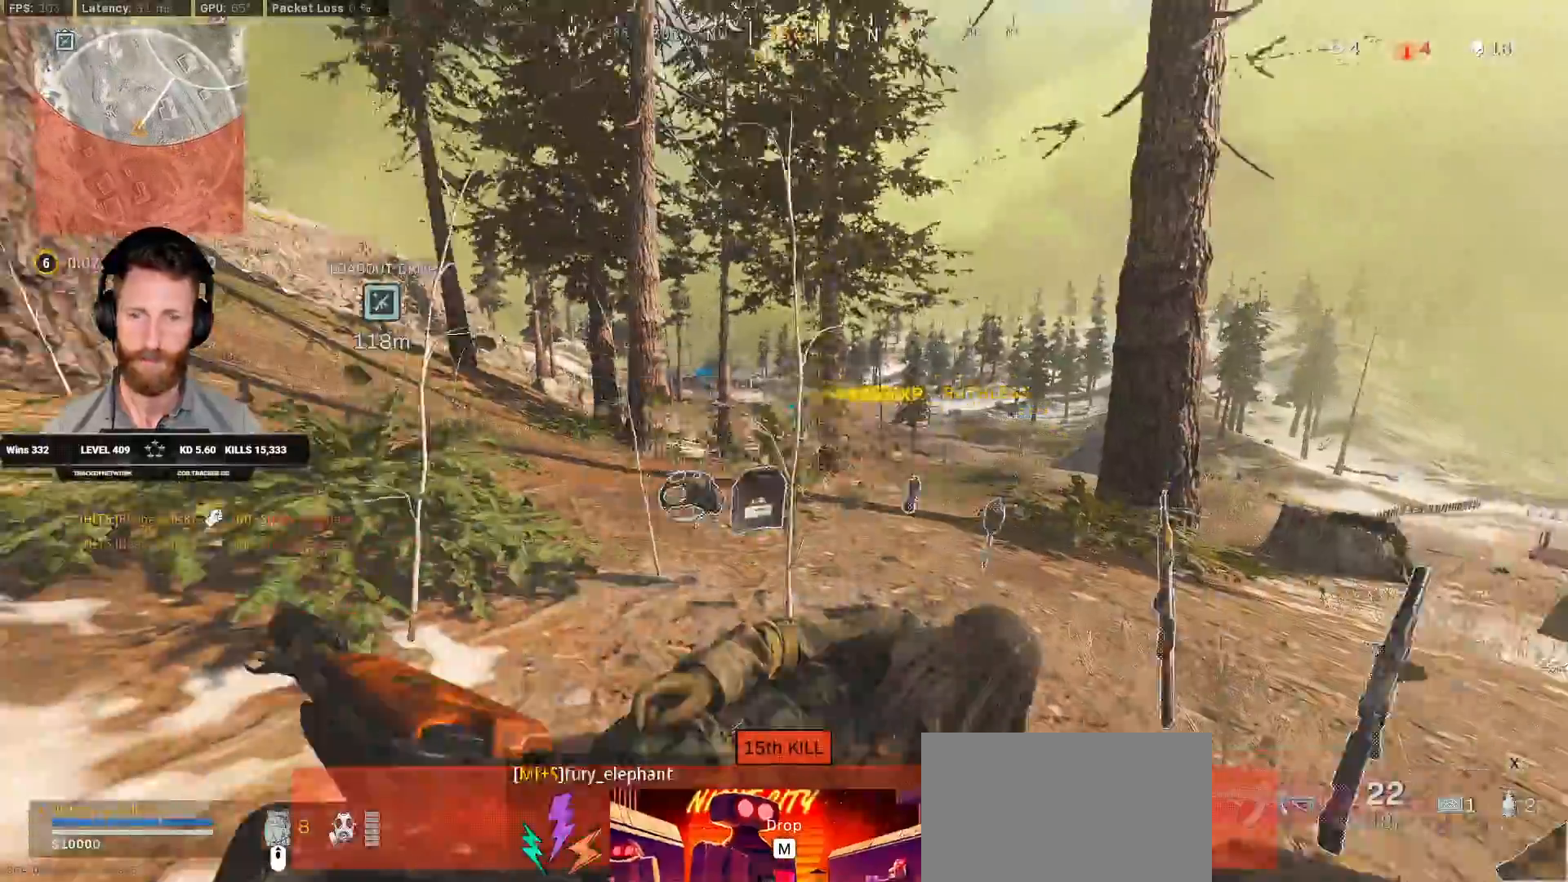
{"keys": ["ctrl", "r", "s"], "mouse": [], "events": [[50, "r", "up"], [133, "r", "down"], [167, "a", "up"], [200, "r", "up"], [283, "r", "down"], [367, "r", "up"], [433, "r", "down"]]}
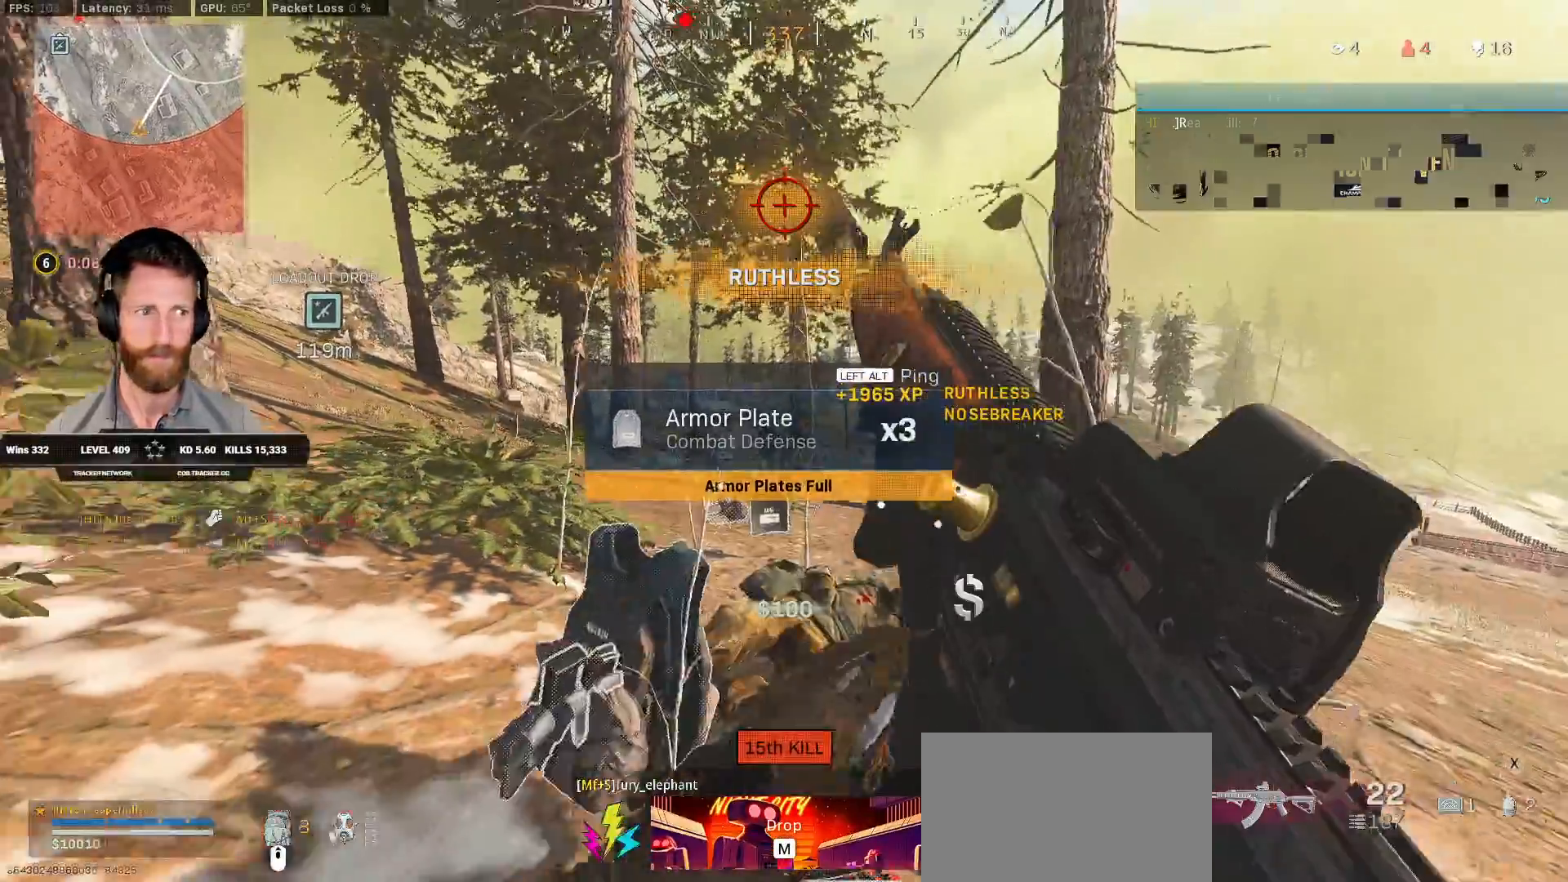
{"keys": ["ctrl", "w"], "mouse": [], "events": [[33, "r", "up"], [317, "s", "up"], [417, "w", "down"]]}
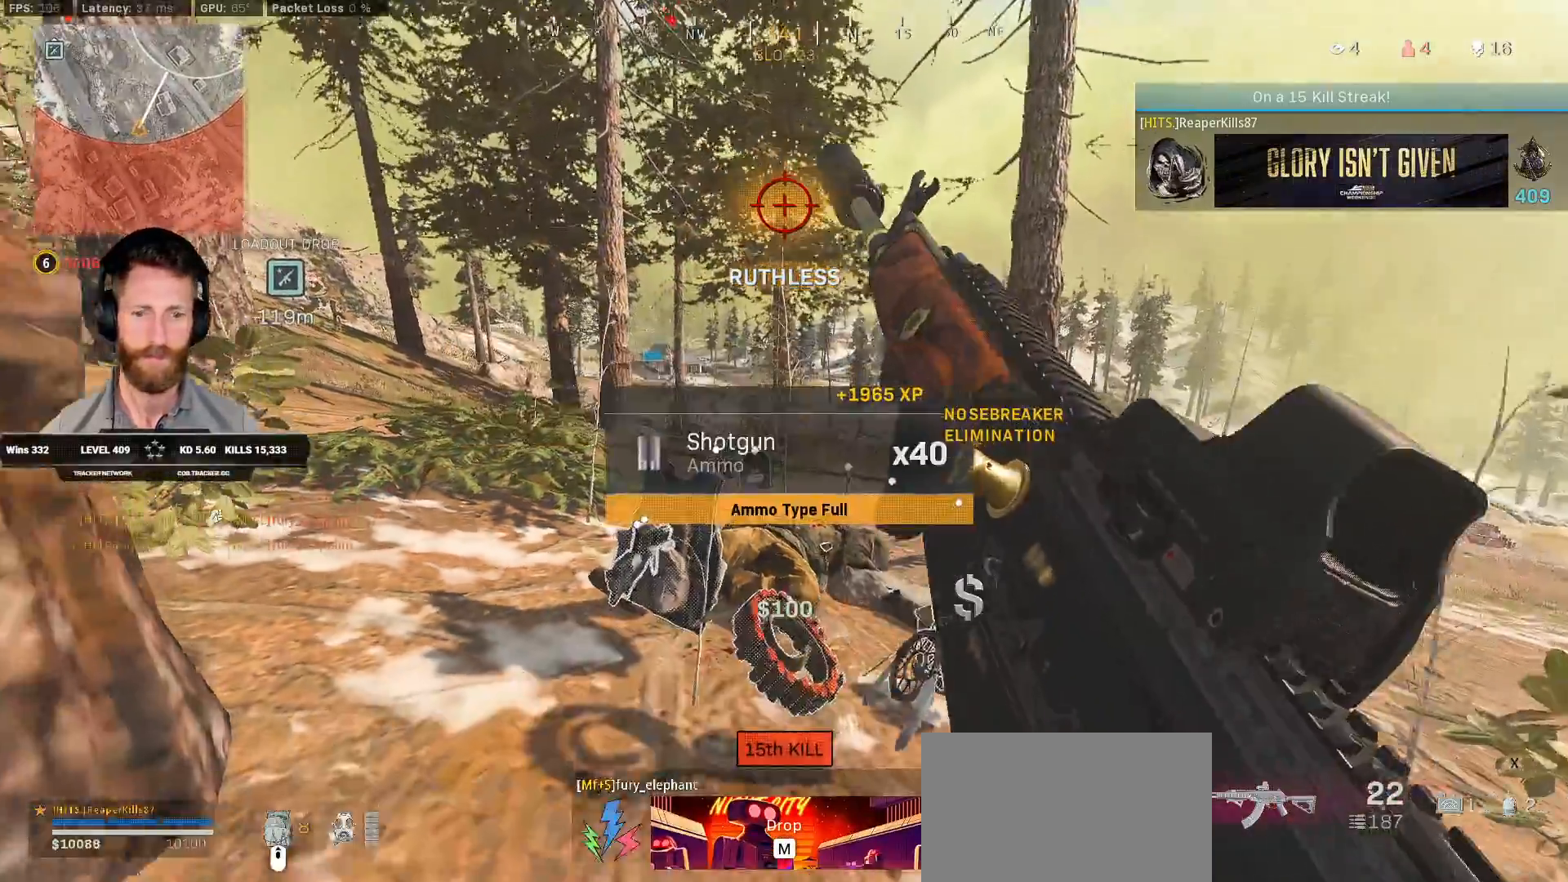
{"keys": ["ctrl", "w"], "mouse": [], "events": [[317, "a", "down"], [467, "a", "up"]]}
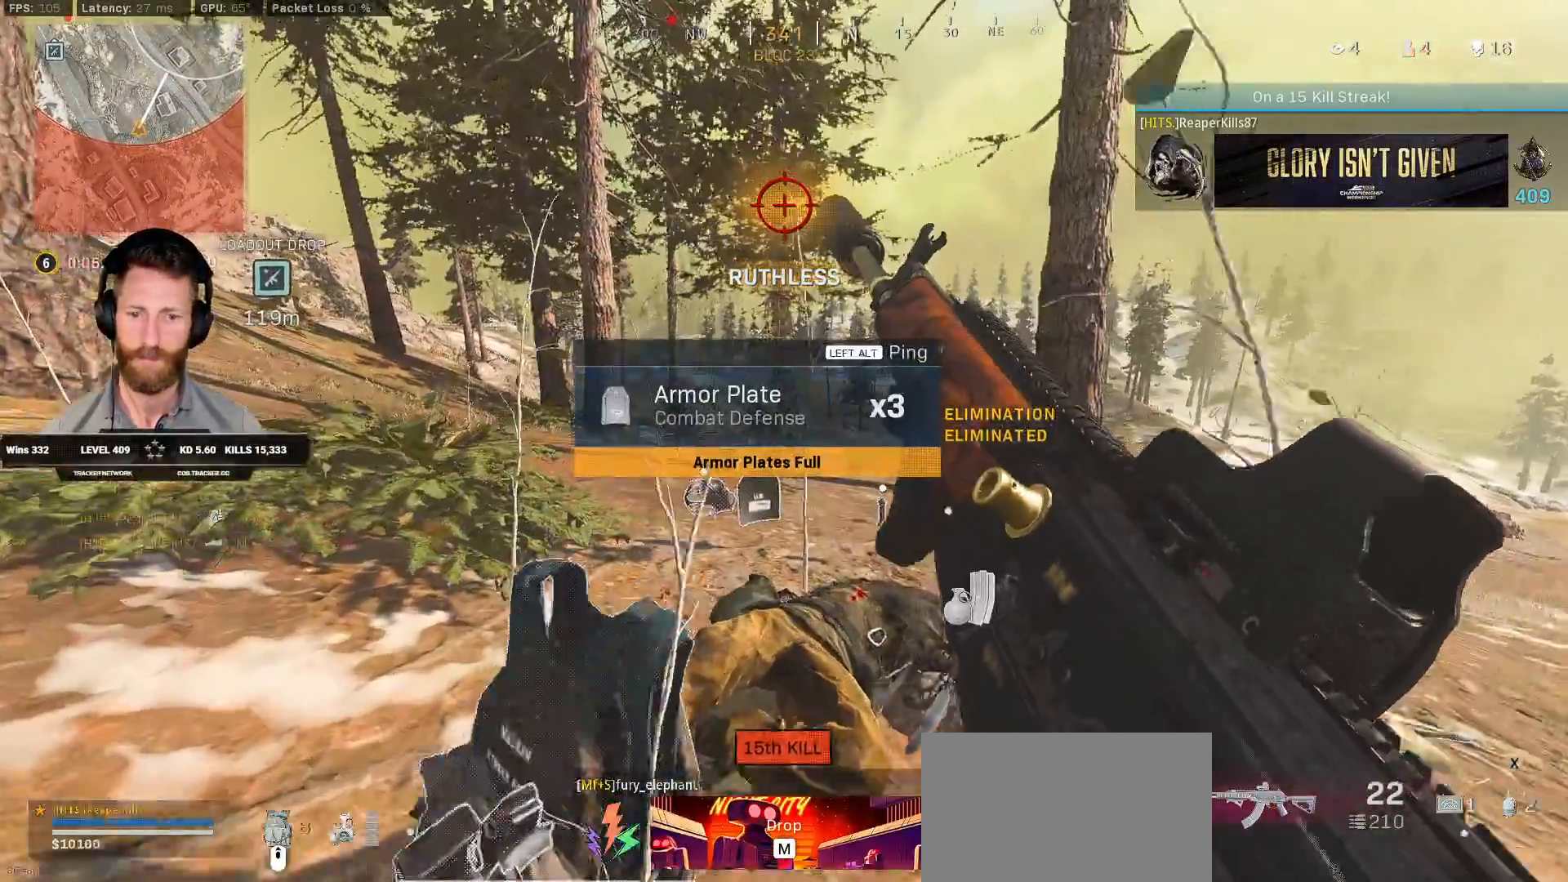
{"keys": ["ctrl", "w"], "mouse": [], "events": []}
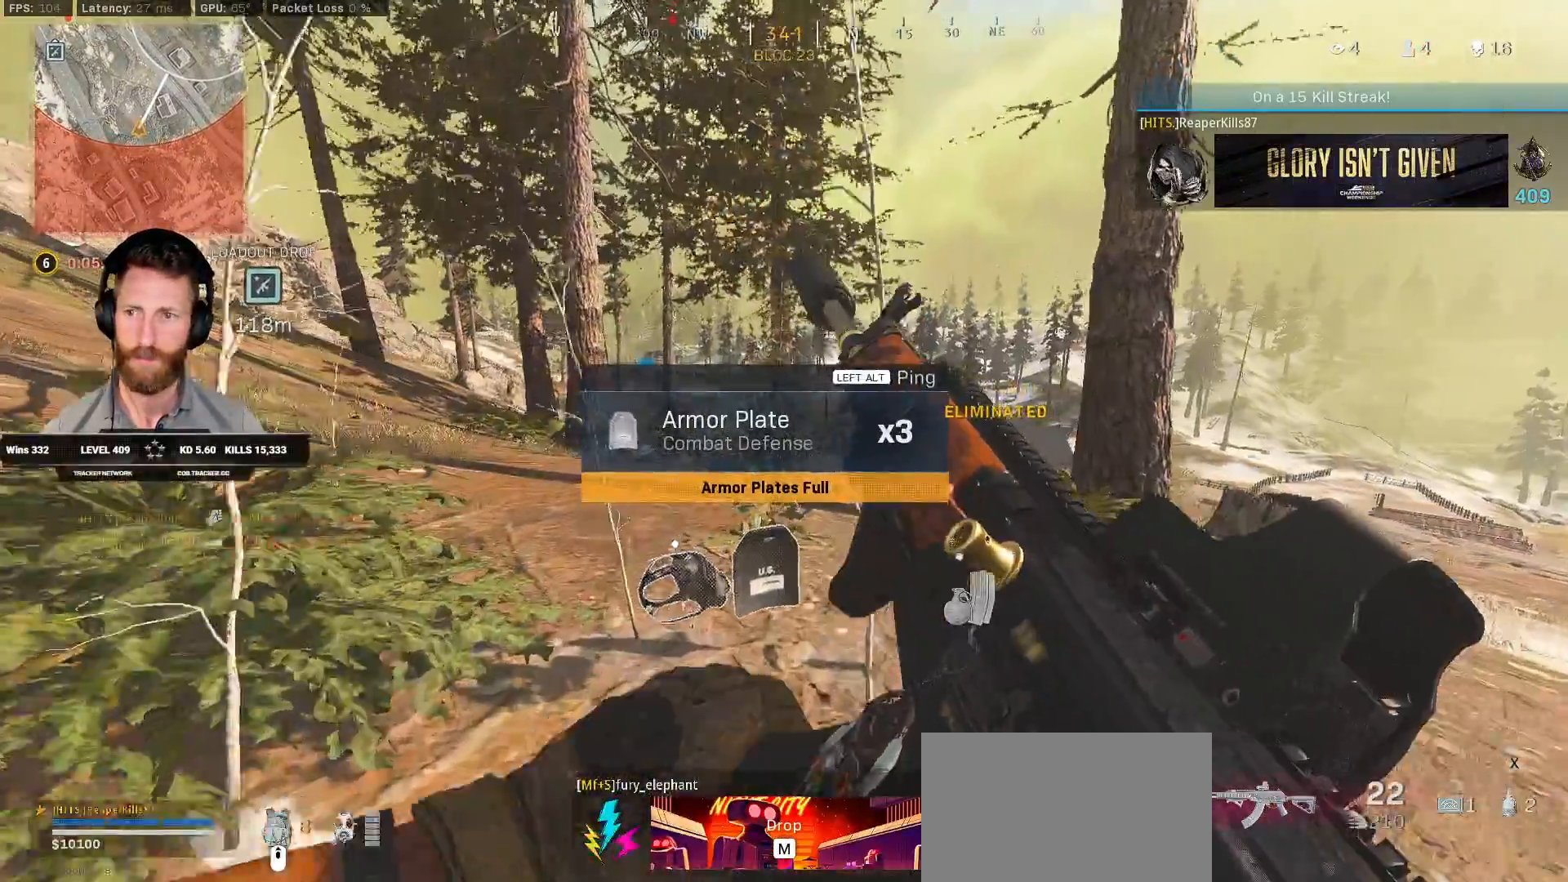
{"keys": ["ctrl", "s"], "mouse": [], "events": [[233, "d", "down"], [267, "w", "up"], [400, "s", "down"], [433, "d", "up"]]}
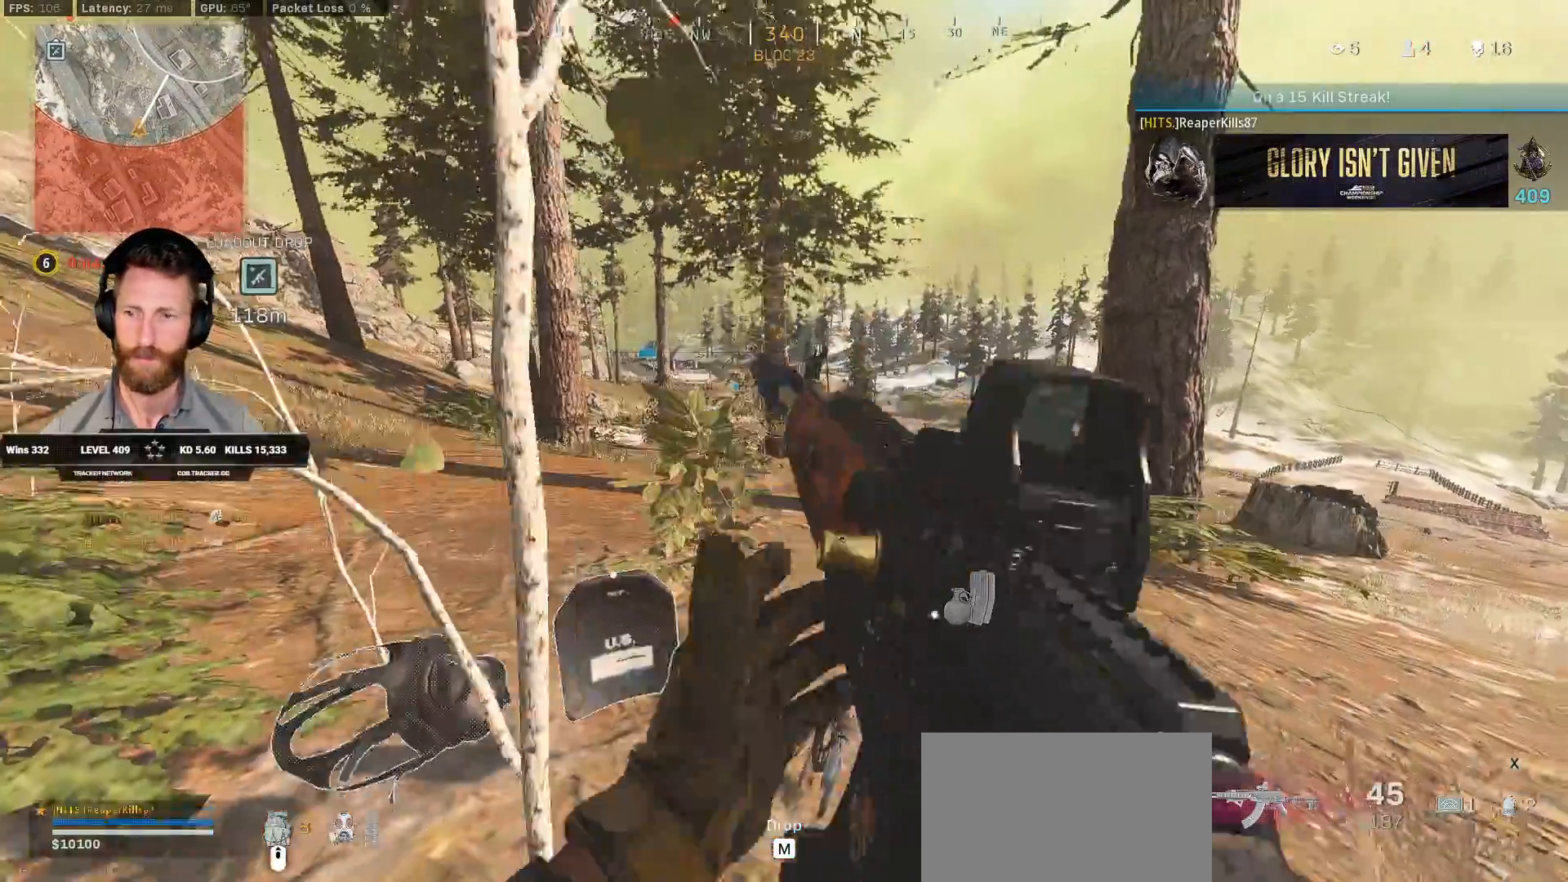
{"keys": ["ctrl", "s", "tab"], "mouse": [], "events": [[117, "a", "down"], [217, "a", "up"], [483, "tab", "down"]]}
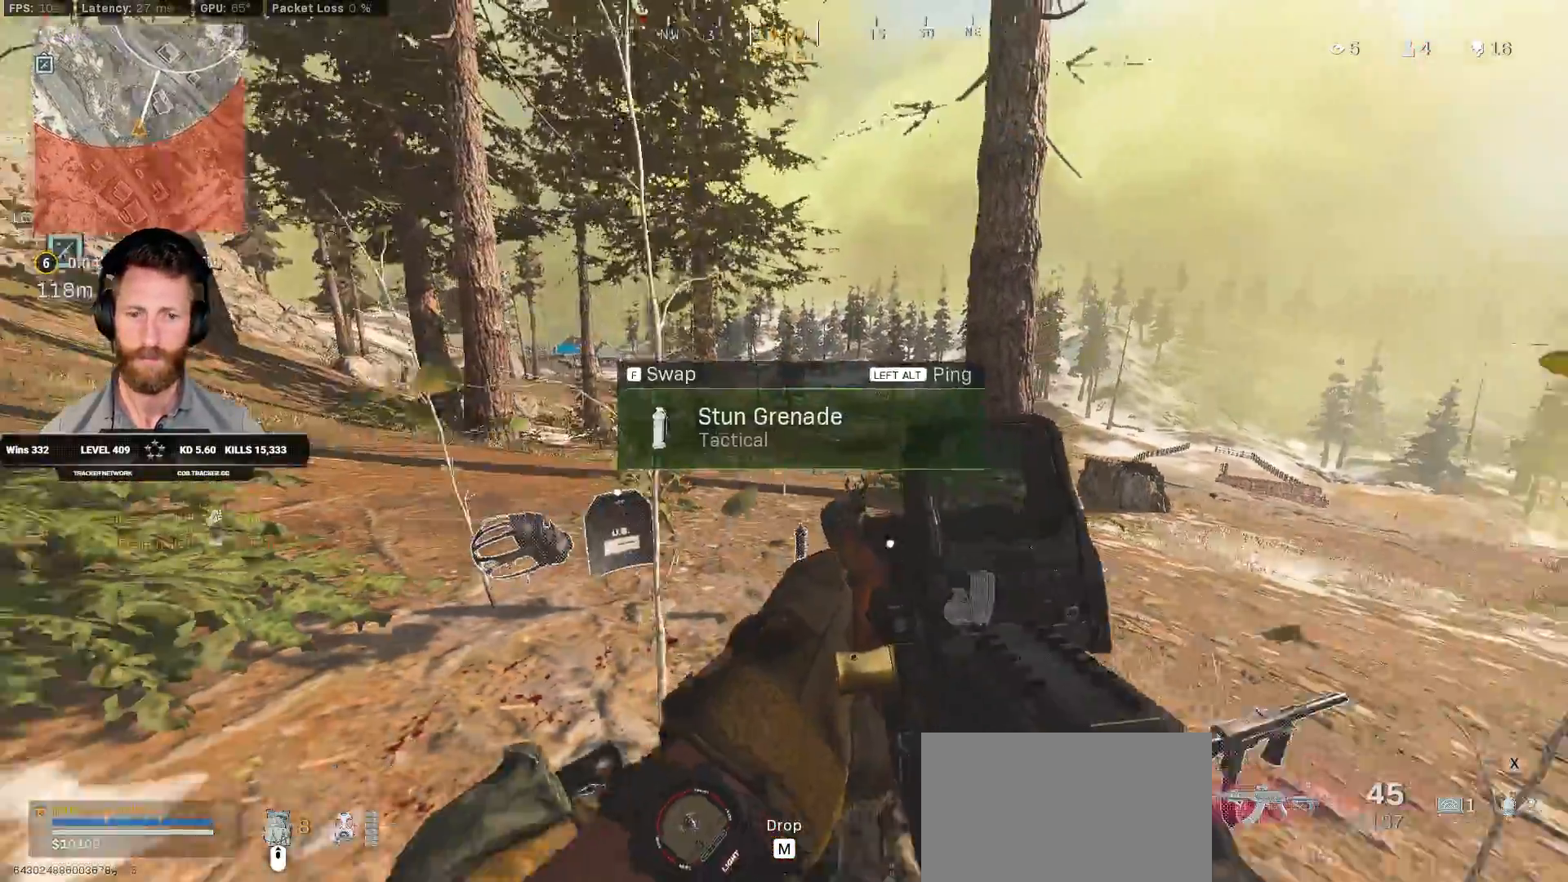
{"keys": ["ctrl", "s", "tab"], "mouse": [], "events": [[67, "mouse_right", "down"], [150, "mouse_right", "up"], [233, "mouse_right", "down"], [300, "mouse_right", "up"]]}
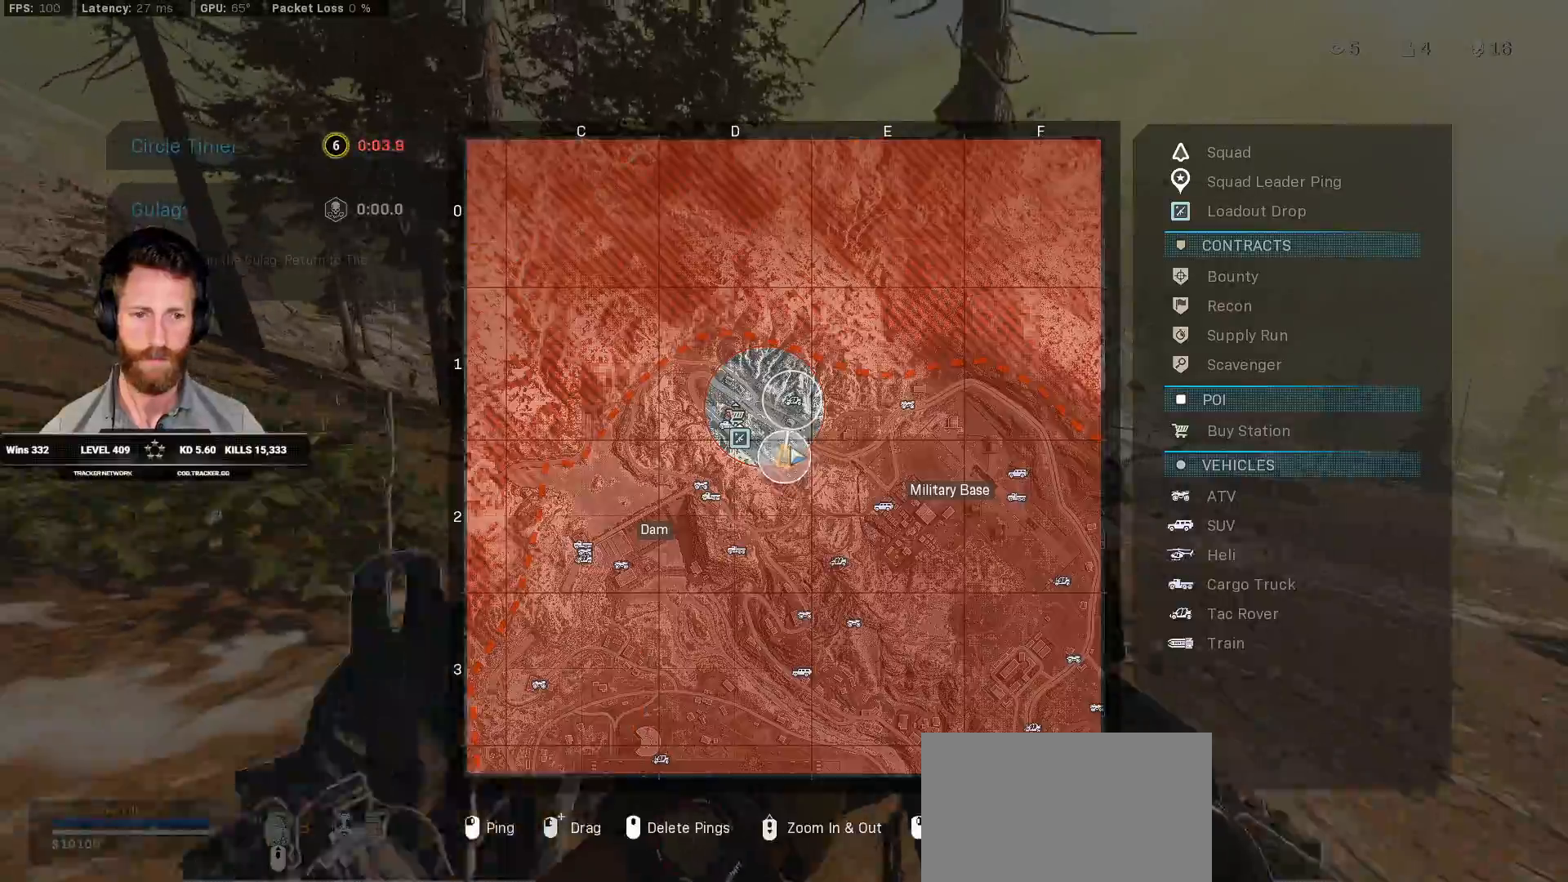
{"keys": ["ctrl", "tab", "w"], "mouse": [], "events": [[117, "s", "up"], [283, "w", "down"]]}
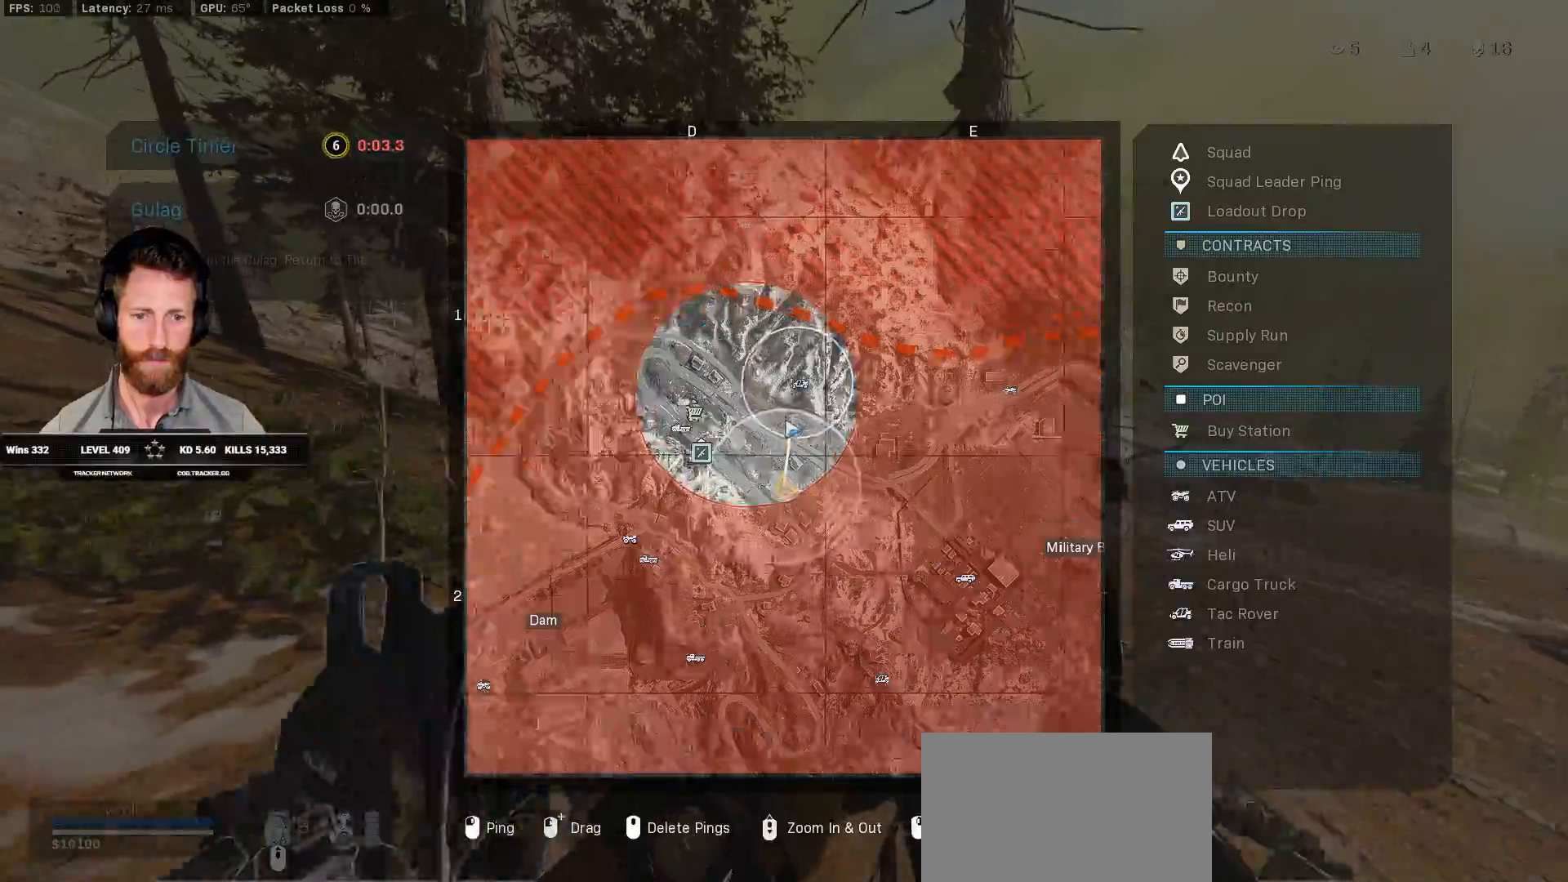
{"keys": ["ctrl", "d", "tab", "w"], "mouse": [], "events": [[467, "d", "down"]]}
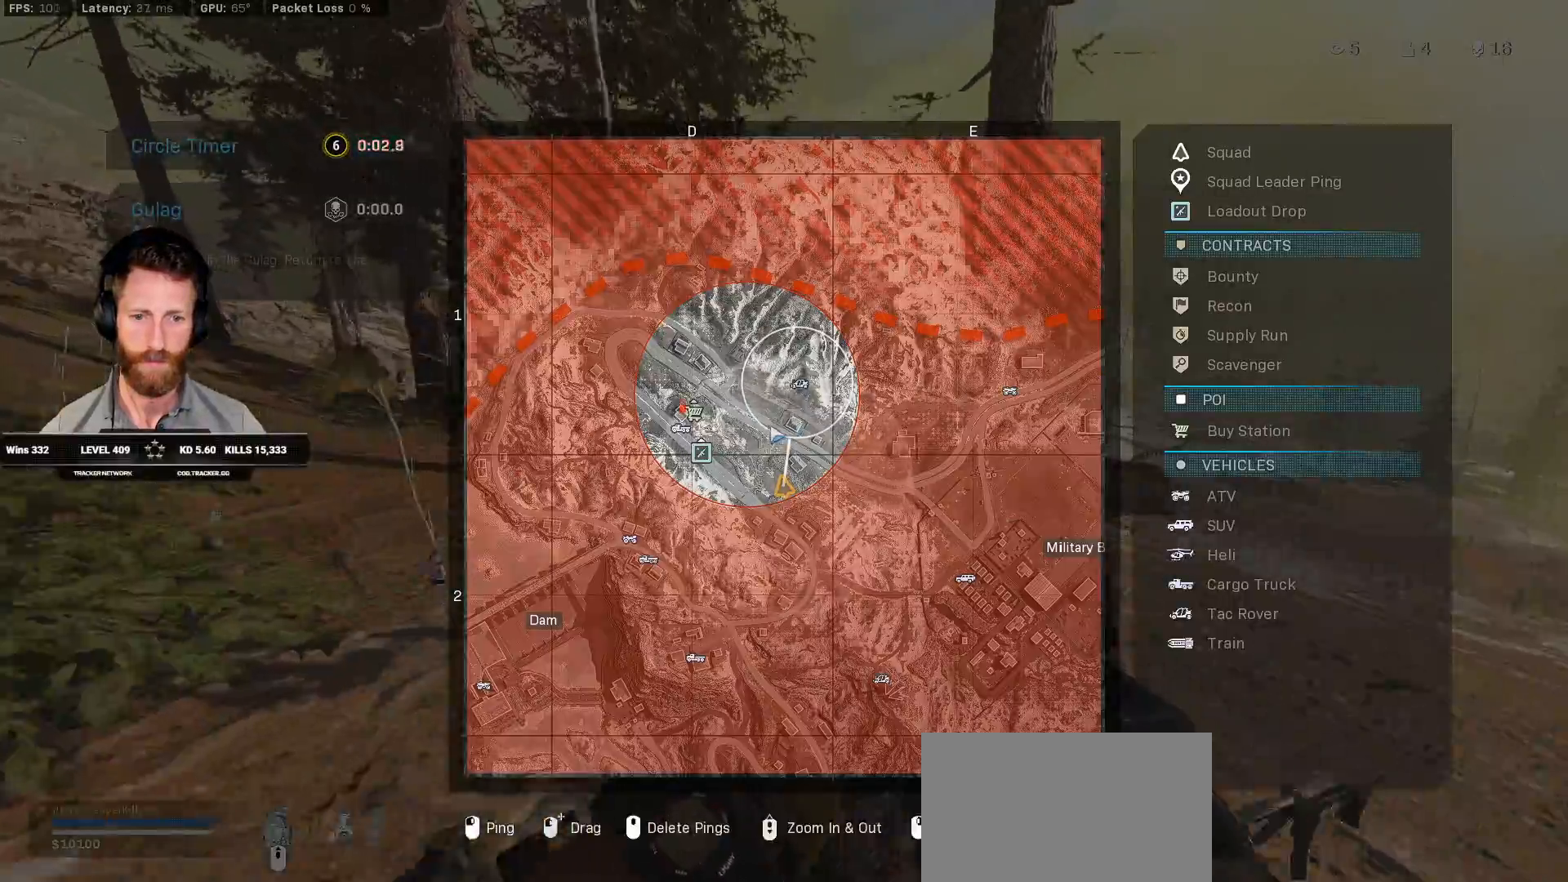
{"keys": ["ctrl", "d", "tab", "w"], "mouse": [], "events": []}
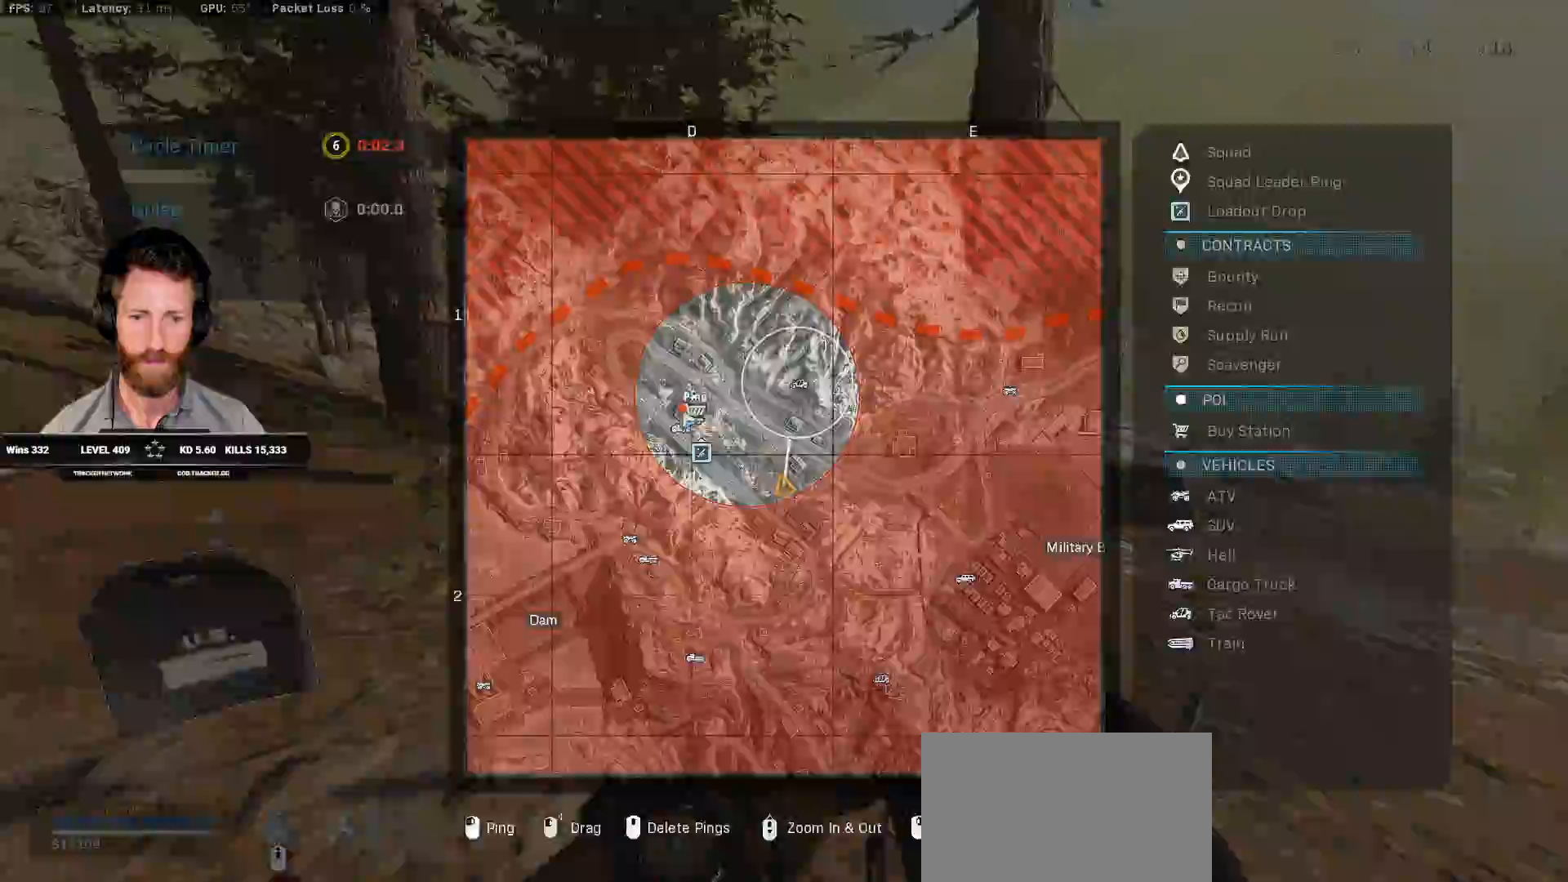
{"keys": ["e", "shift", "w"], "mouse": [], "events": [[100, "tab", "up"], [133, "ctrl", "up"], [250, "shift", "down"], [383, "d", "up"], [500, "e", "down"]]}
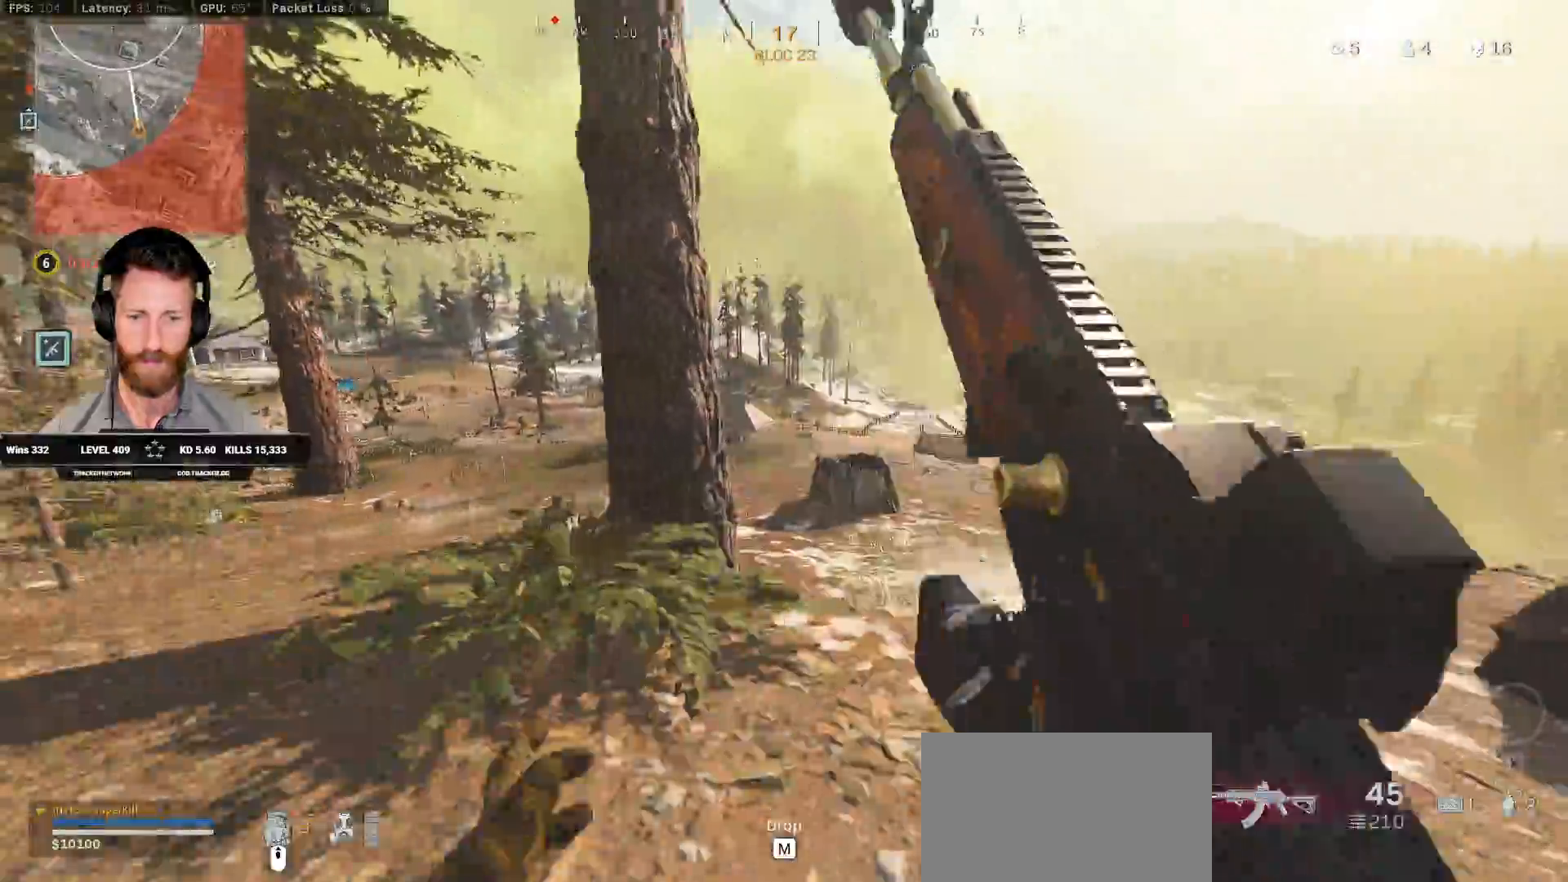
{"keys": ["a", "shift", "w"], "mouse": []}
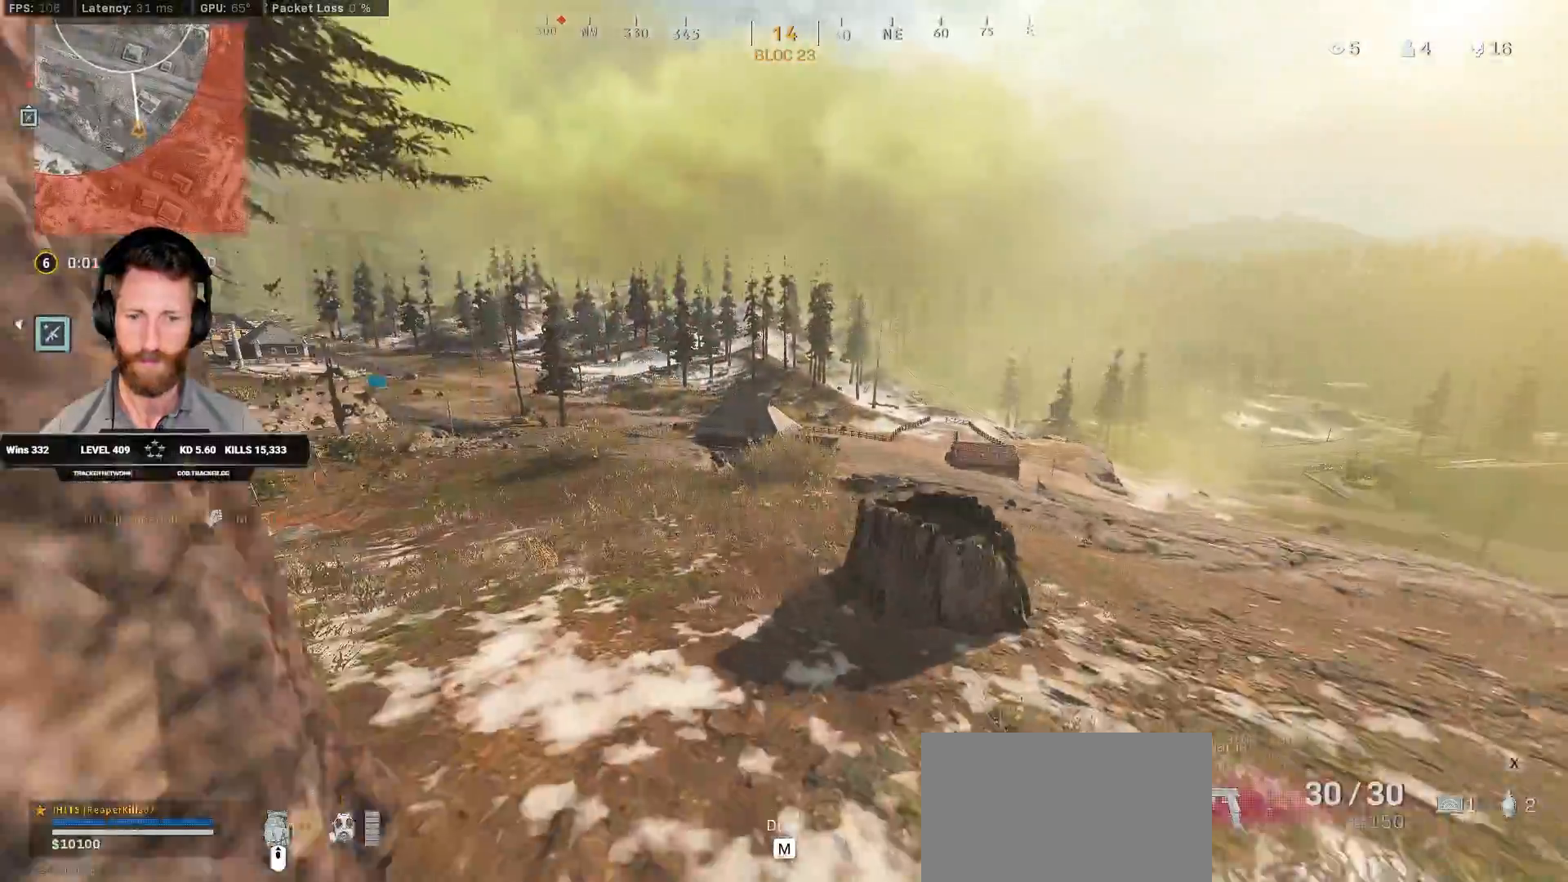
{"keys": ["shift", "w"], "mouse": [], "events": [[83, "a", "up"], [233, "c", "down"], [283, "c", "up"], [333, "shift", "up"], [350, "c", "down"], [417, "space", "down"], [450, "shift", "down"], [467, "c", "up"], [500, "space", "up"]]}
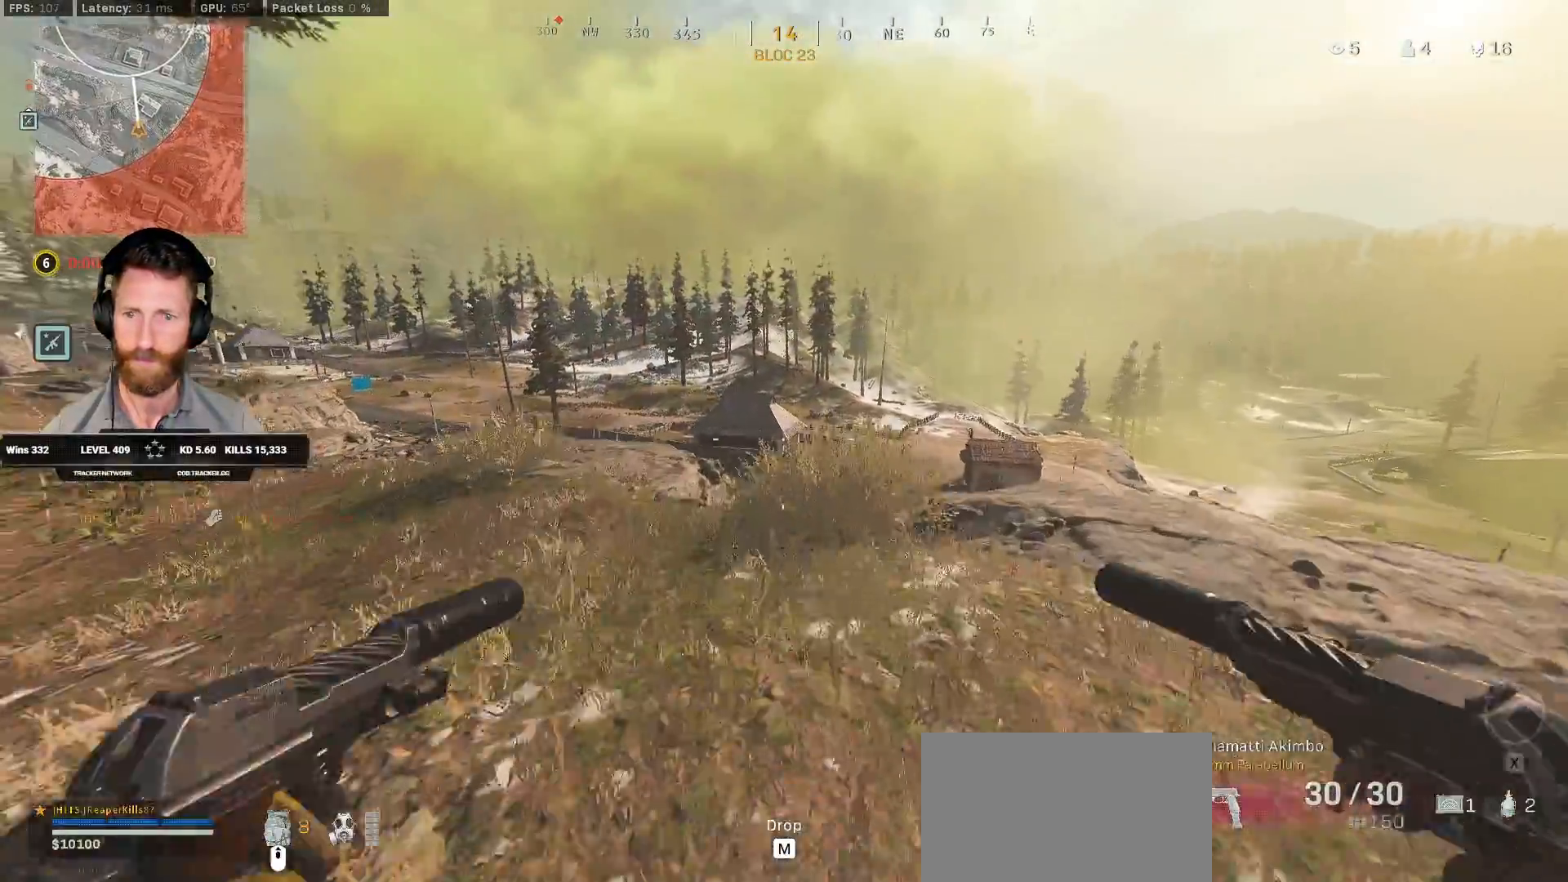
{"keys": ["shift", "w"], "mouse": [], "events": []}
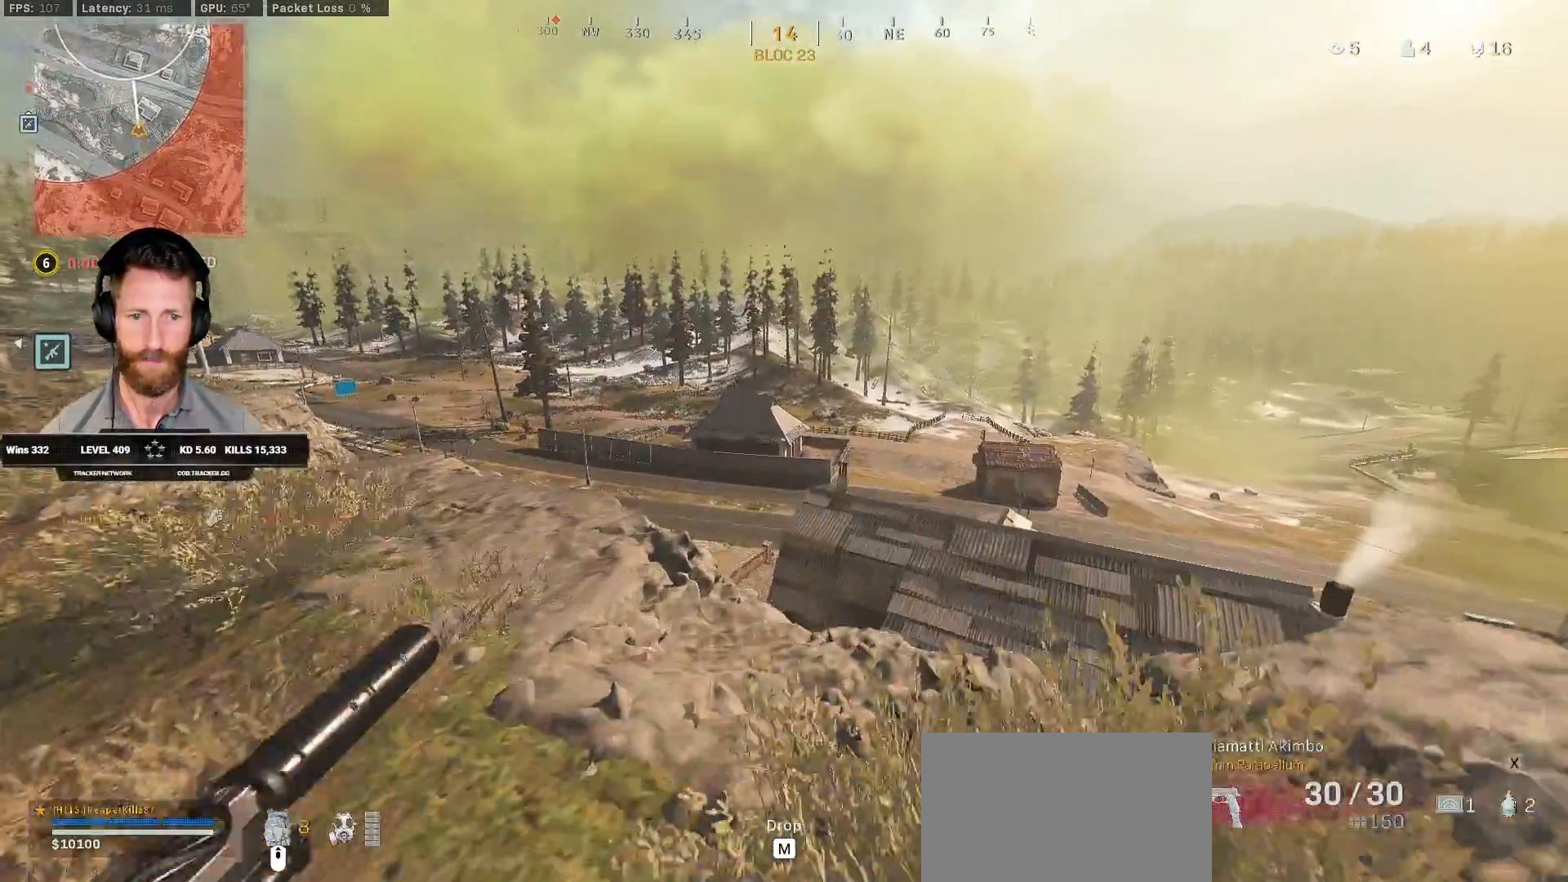
{"keys": ["shift", "w"], "mouse": [], "events": []}
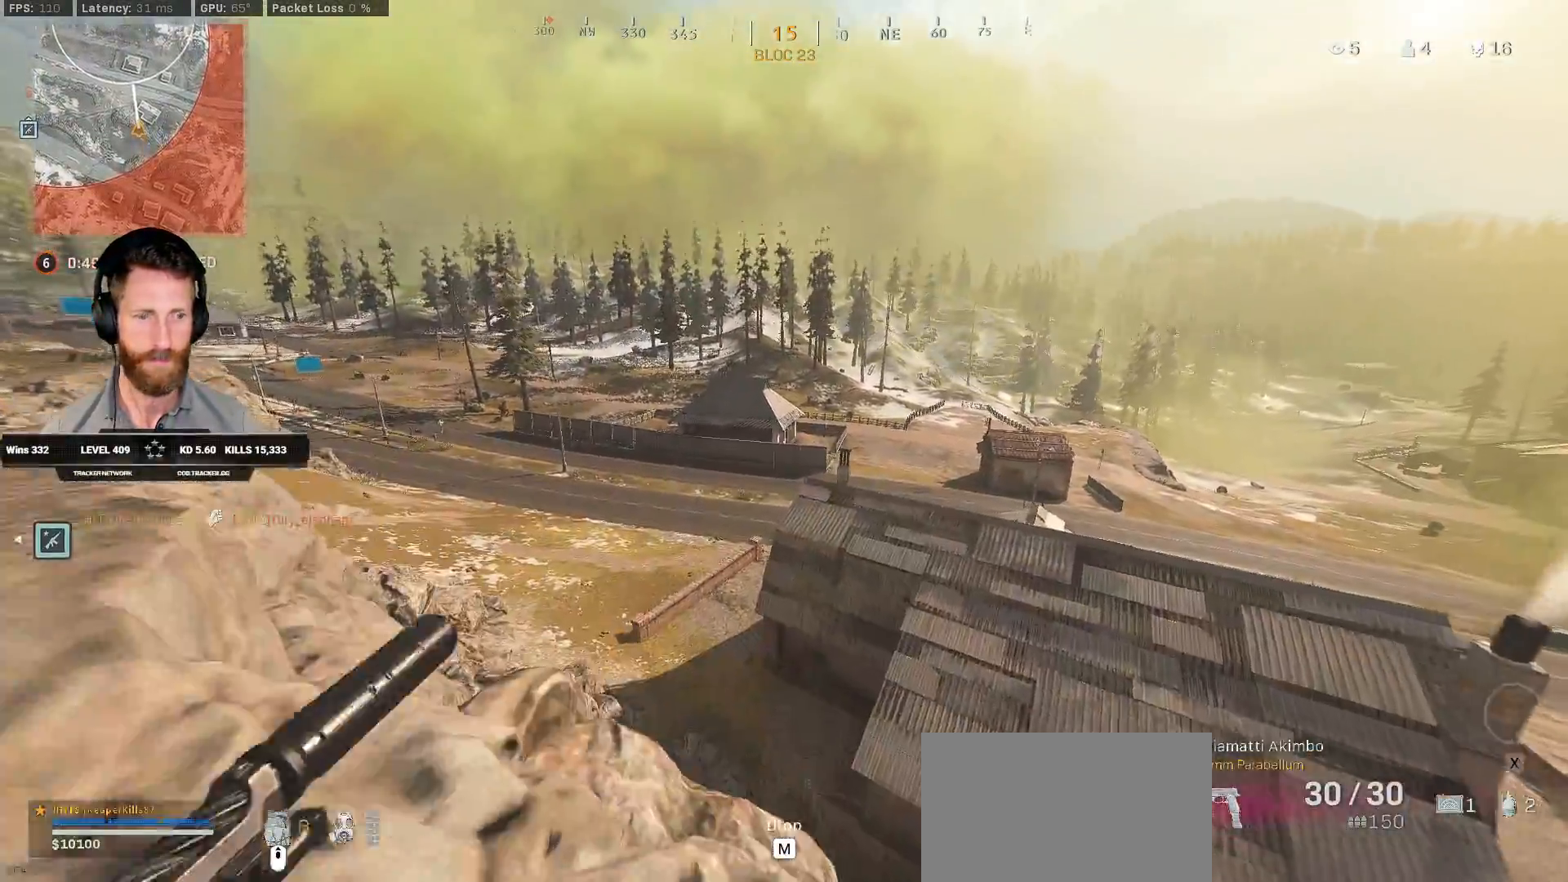
{"keys": ["a", "shift", "w"], "mouse": [], "events": [[367, "a", "down"]]}
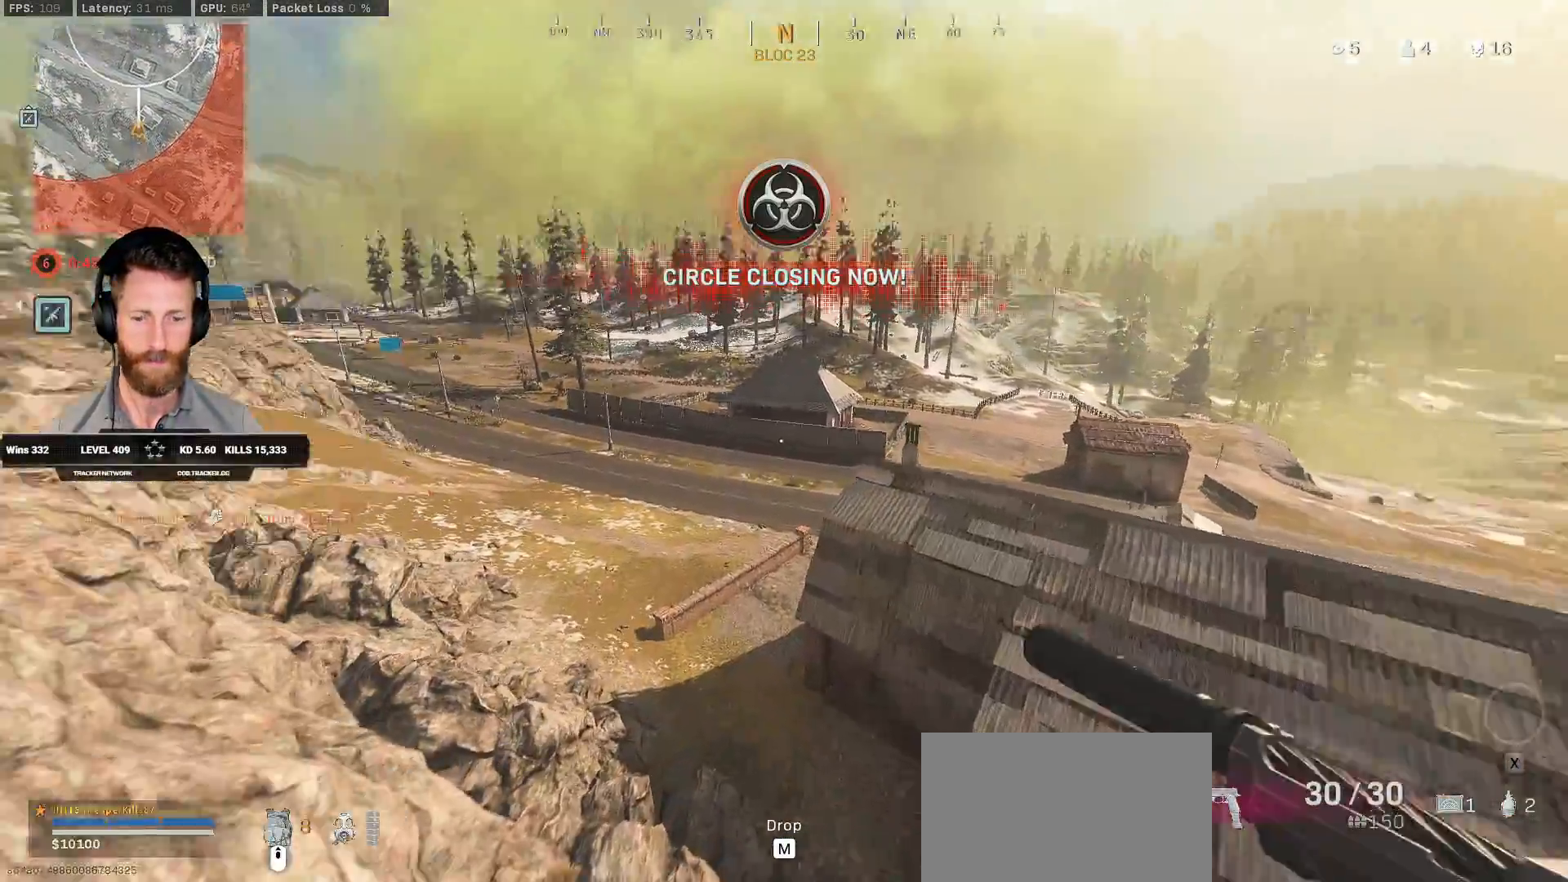
{"keys": ["a", "shift", "space", "w"], "mouse": [], "events": [[467, "space", "down"]]}
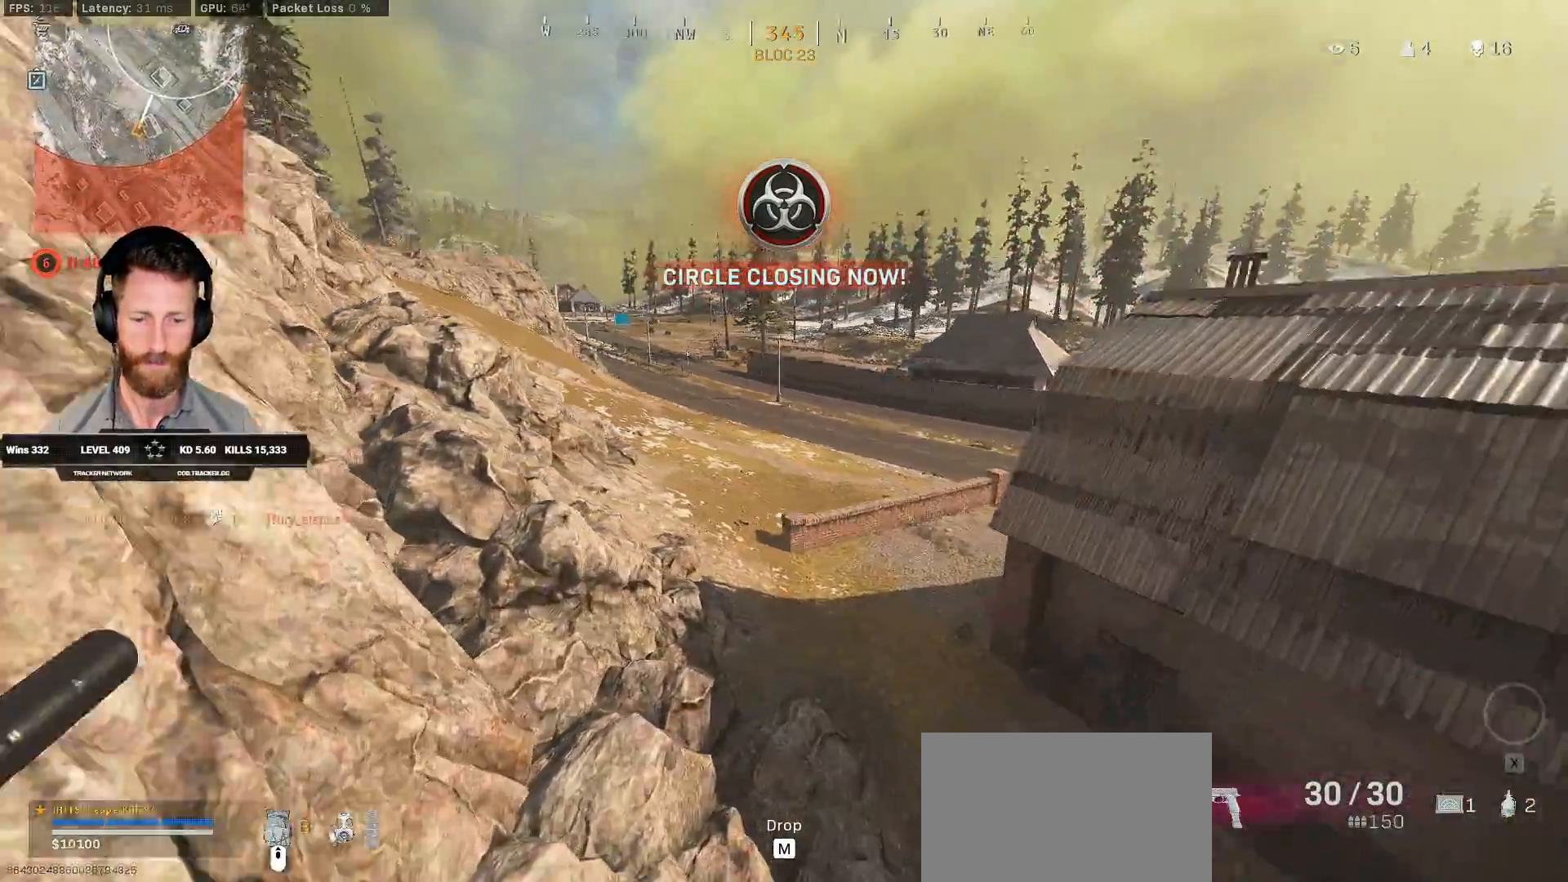
{"keys": ["d", "shift", "w"], "mouse": [], "events": [[33, "space", "up"], [117, "shift", "up"], [150, "a", "up"], [233, "d", "down"], [333, "shift", "down"]]}
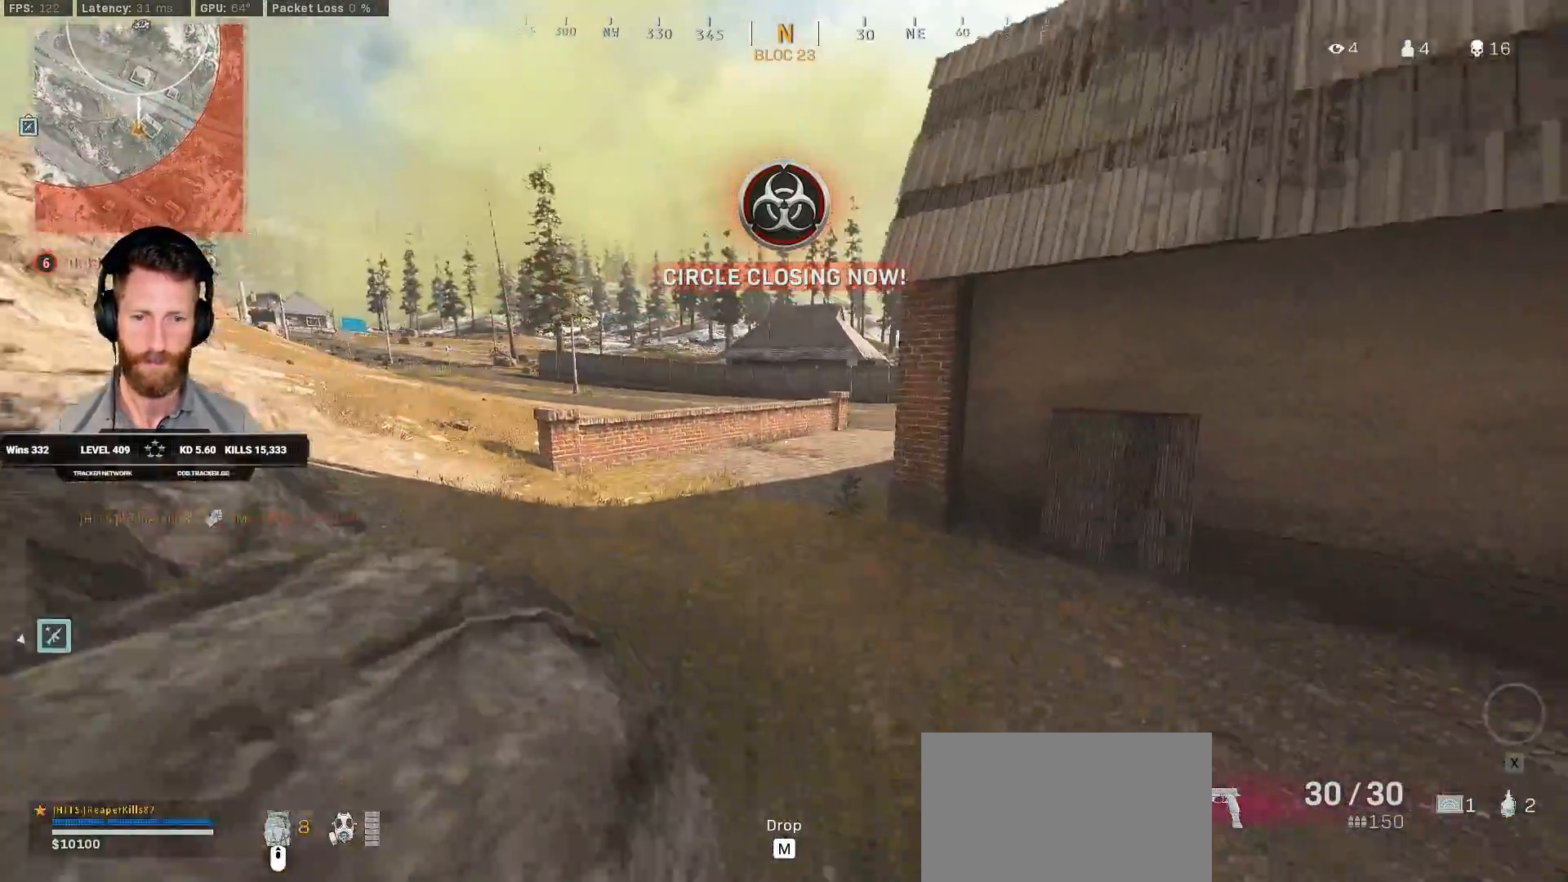
{"keys": ["shift", "w"], "mouse": [], "events": [[17, "d", "up"]]}